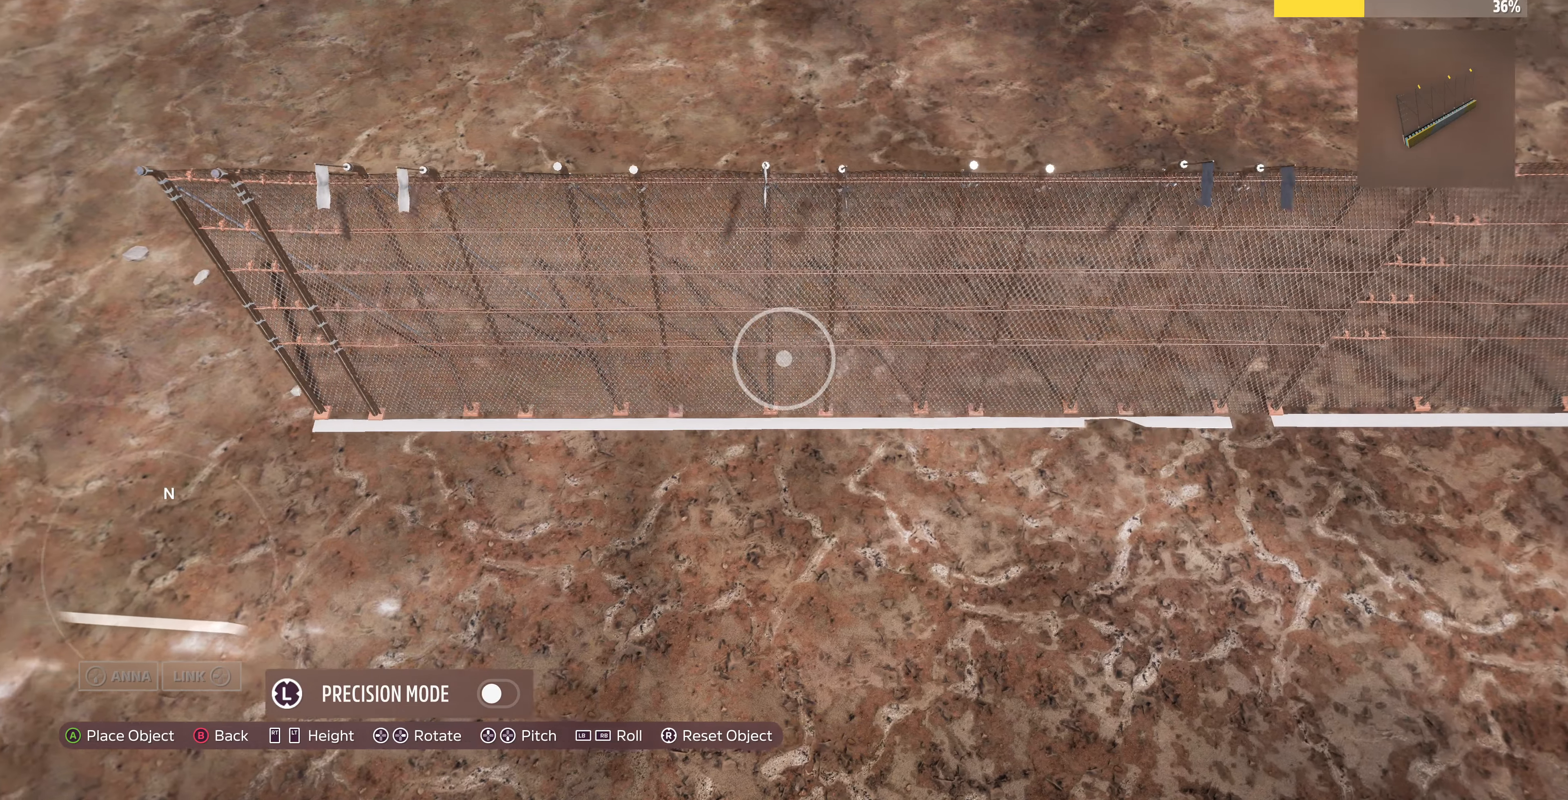
Gameplay with a controller (PlayStation layout); each line is a JSON object with the inputs held at the frame after it. "events" lists button and stick changes between this image and that frame as [ms after this image, input, new state], when the widget could be followed in between.
{"buttons": [], "left_stick": "left", "right_stick": "center", "events": []}
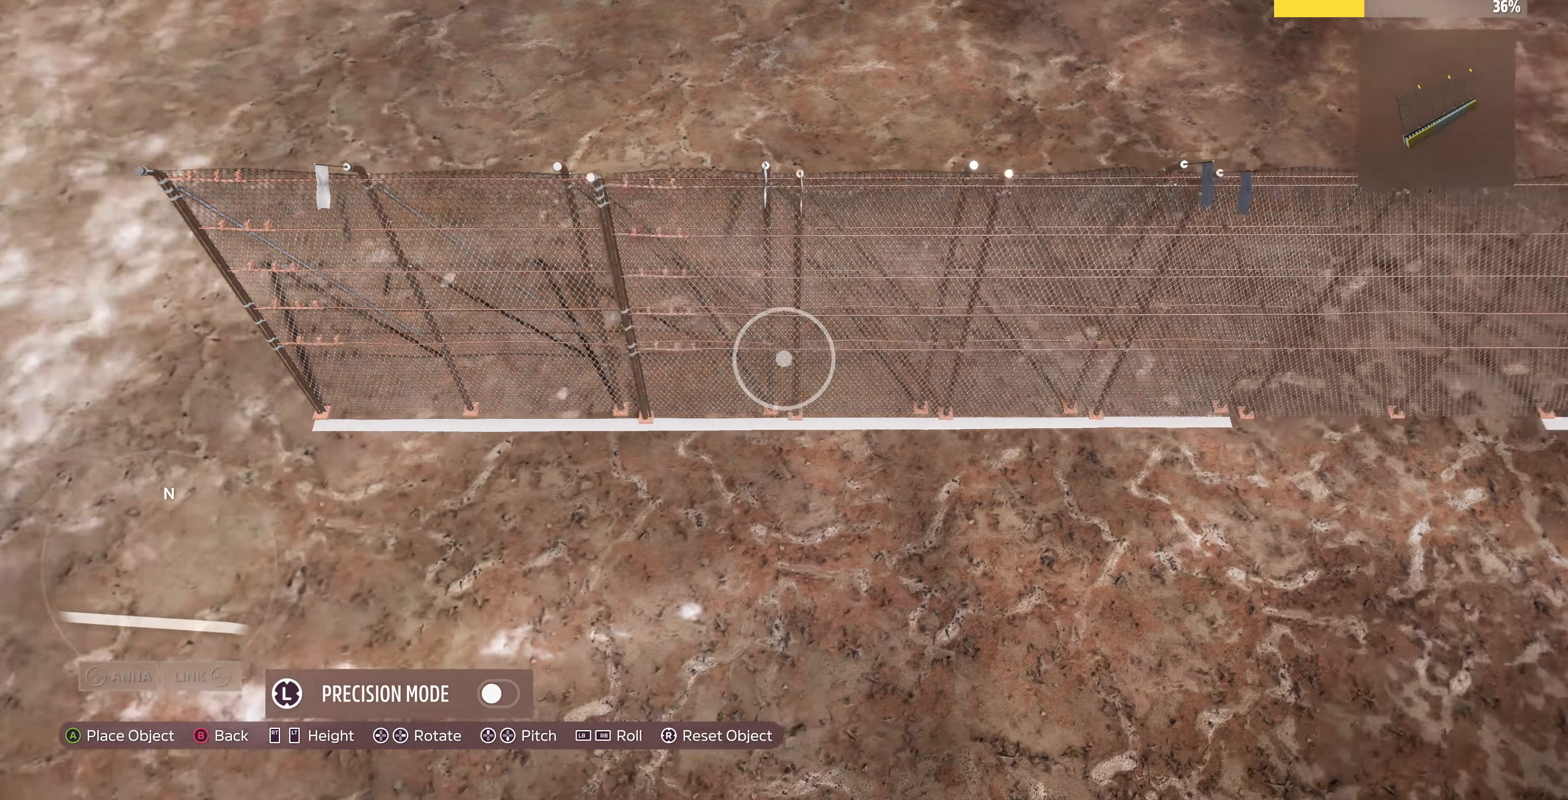
{"buttons": [], "left_stick": "left", "right_stick": "center", "events": []}
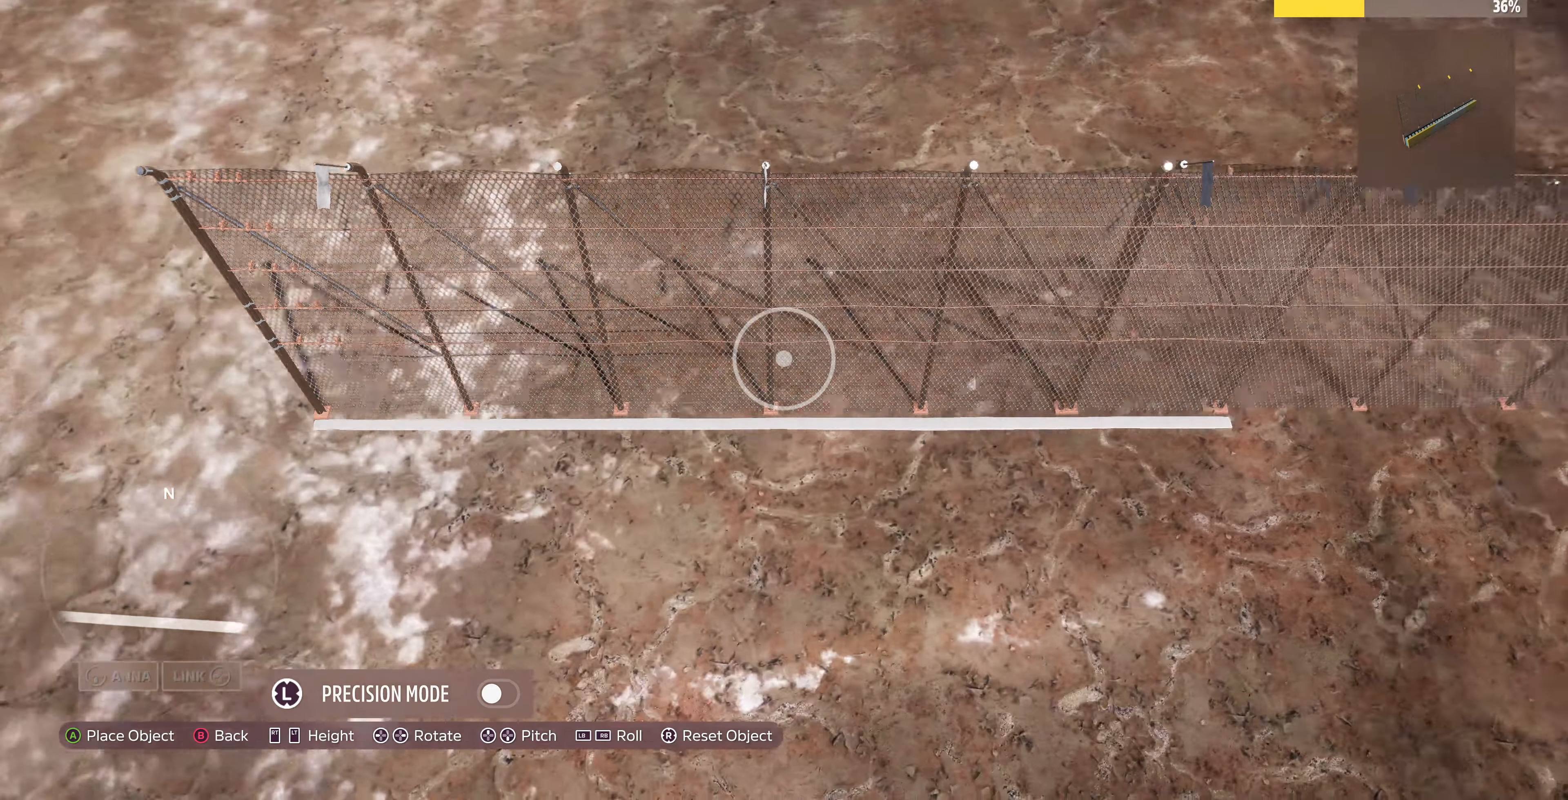
{"buttons": [], "left_stick": "up-left", "right_stick": "center", "events": [[167, "left_stick", "center"], [300, "L3", "down"], [400, "left_stick", "up-left"], [434, "L3", "up"]]}
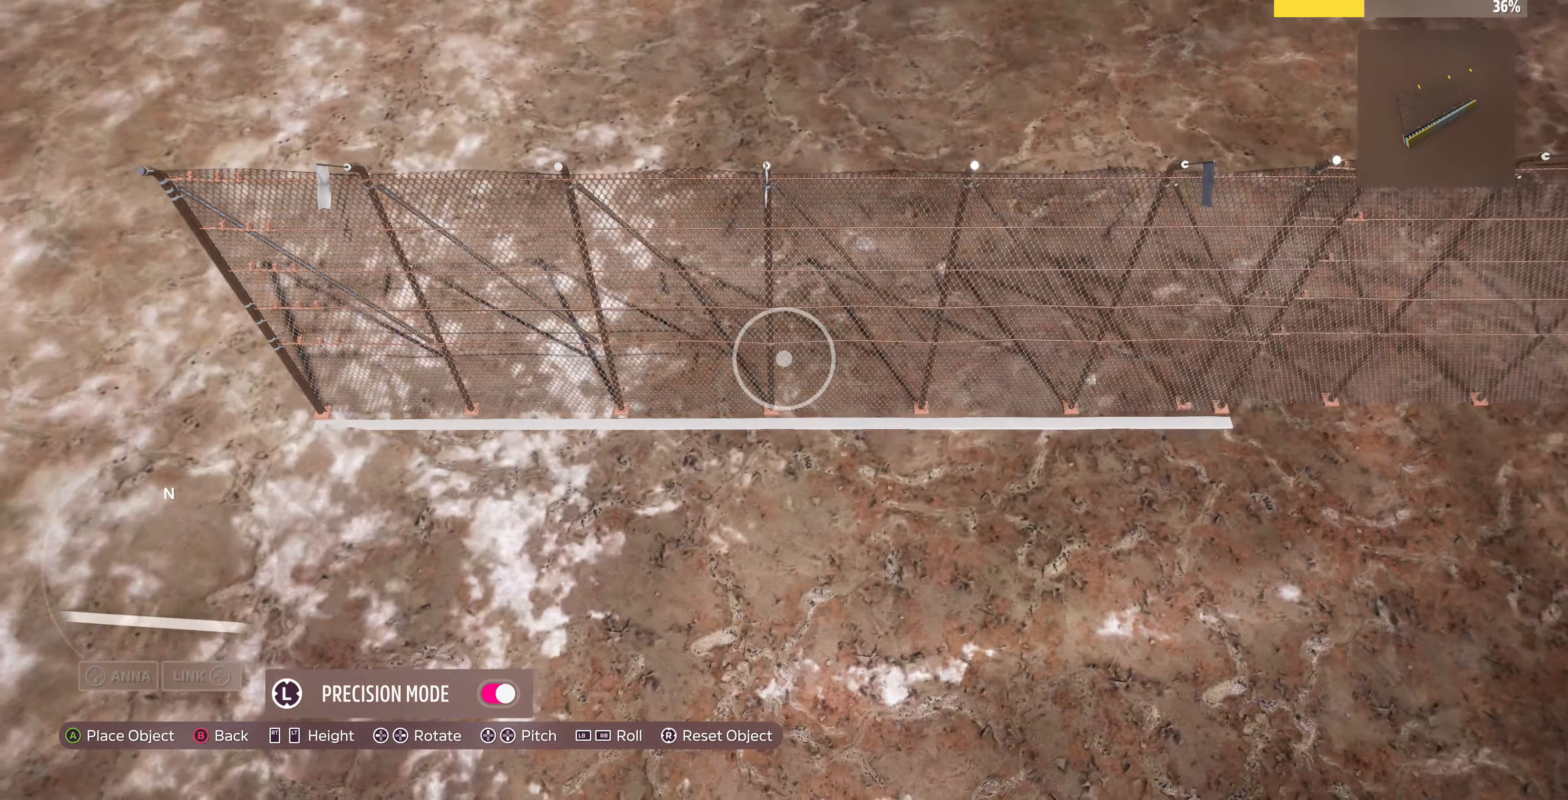
{"buttons": [], "left_stick": "down-left", "right_stick": "center", "events": [[134, "left_stick", "left"], [234, "left_stick", "center"], [334, "left_stick", "down-left"]]}
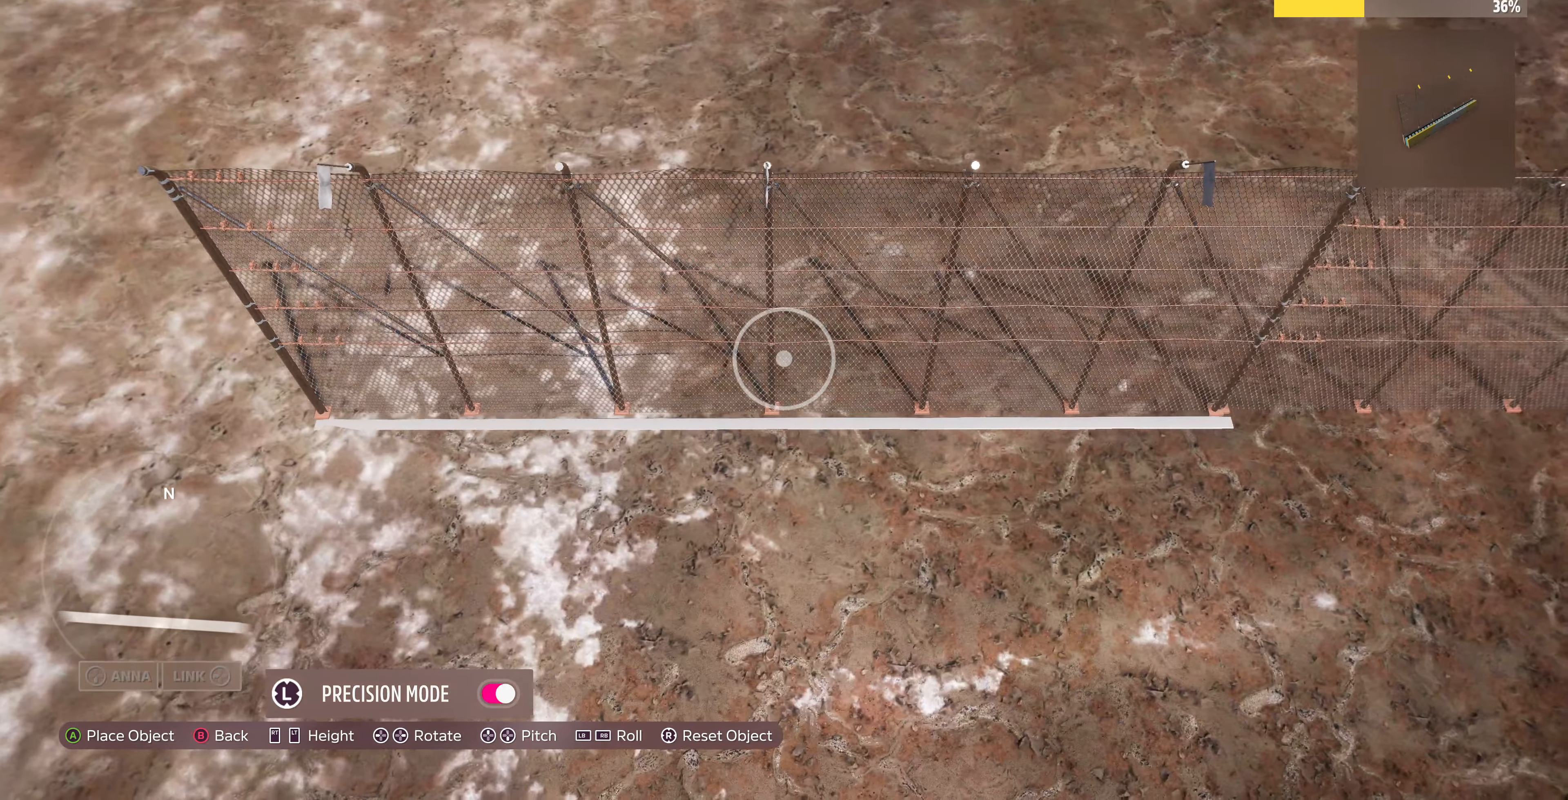
{"buttons": [], "left_stick": "center", "right_stick": "center", "events": [[34, "left_stick", "center"], [334, "left_stick", "down-left"], [434, "left_stick", "center"]]}
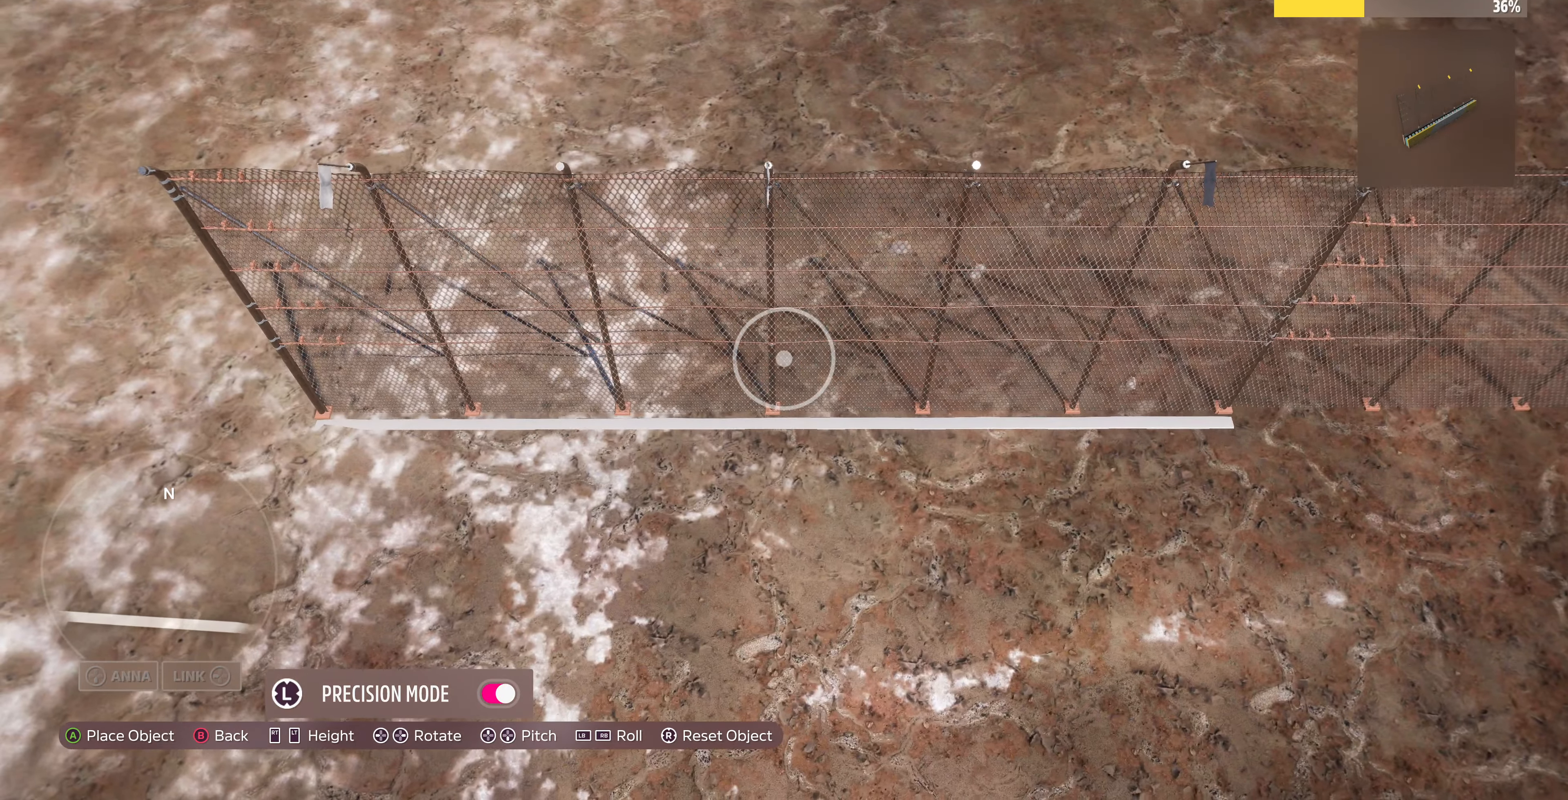
{"buttons": [], "left_stick": "right", "right_stick": "center", "events": [[200, "left_stick", "down-right"], [334, "left_stick", "center"], [500, "left_stick", "right"]]}
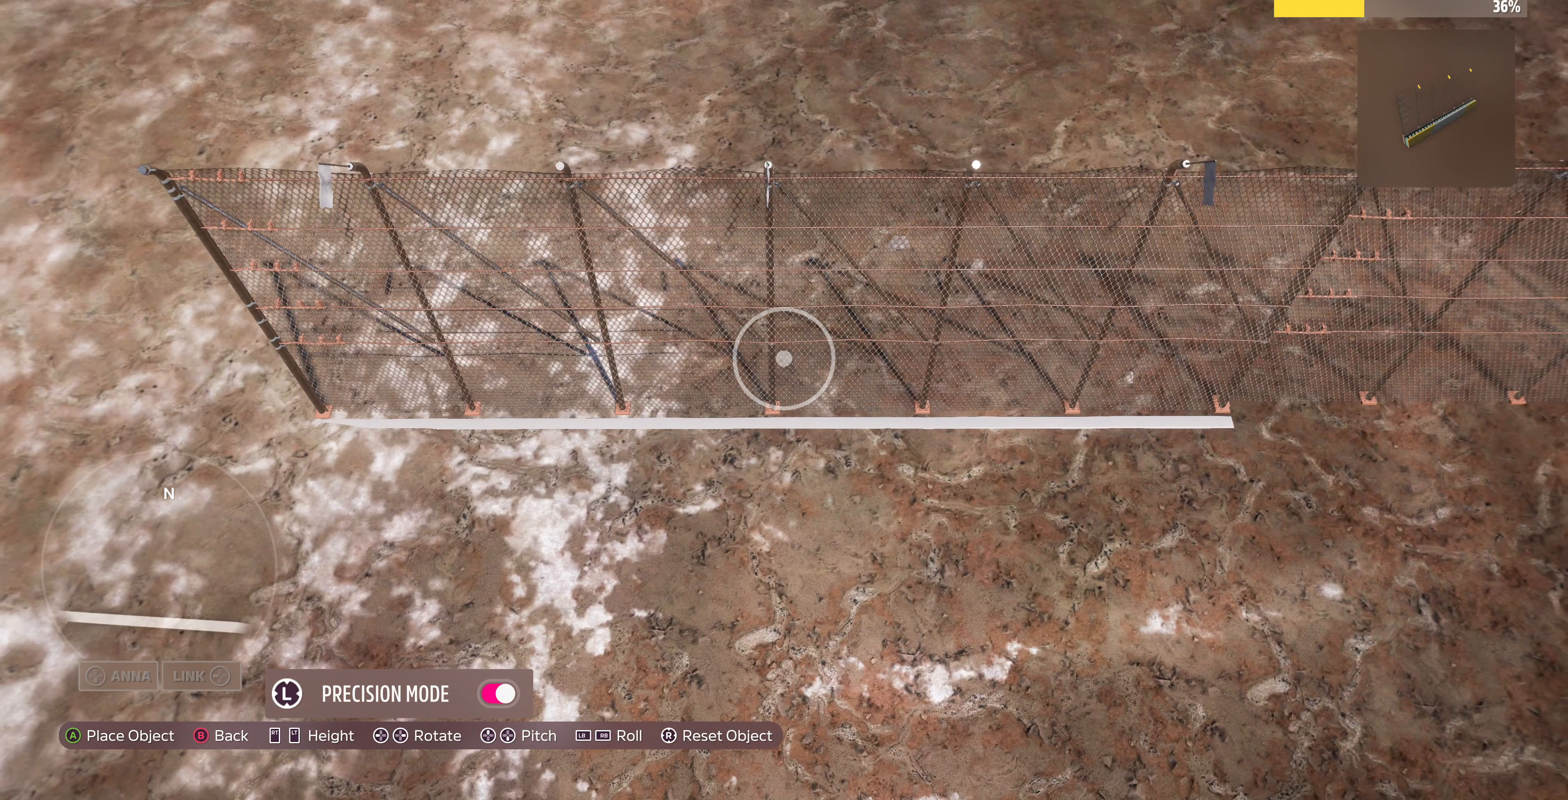
{"buttons": [], "left_stick": "center", "right_stick": "center", "events": [[67, "left_stick", "center"], [200, "left_stick", "up-right"], [300, "left_stick", "center"]]}
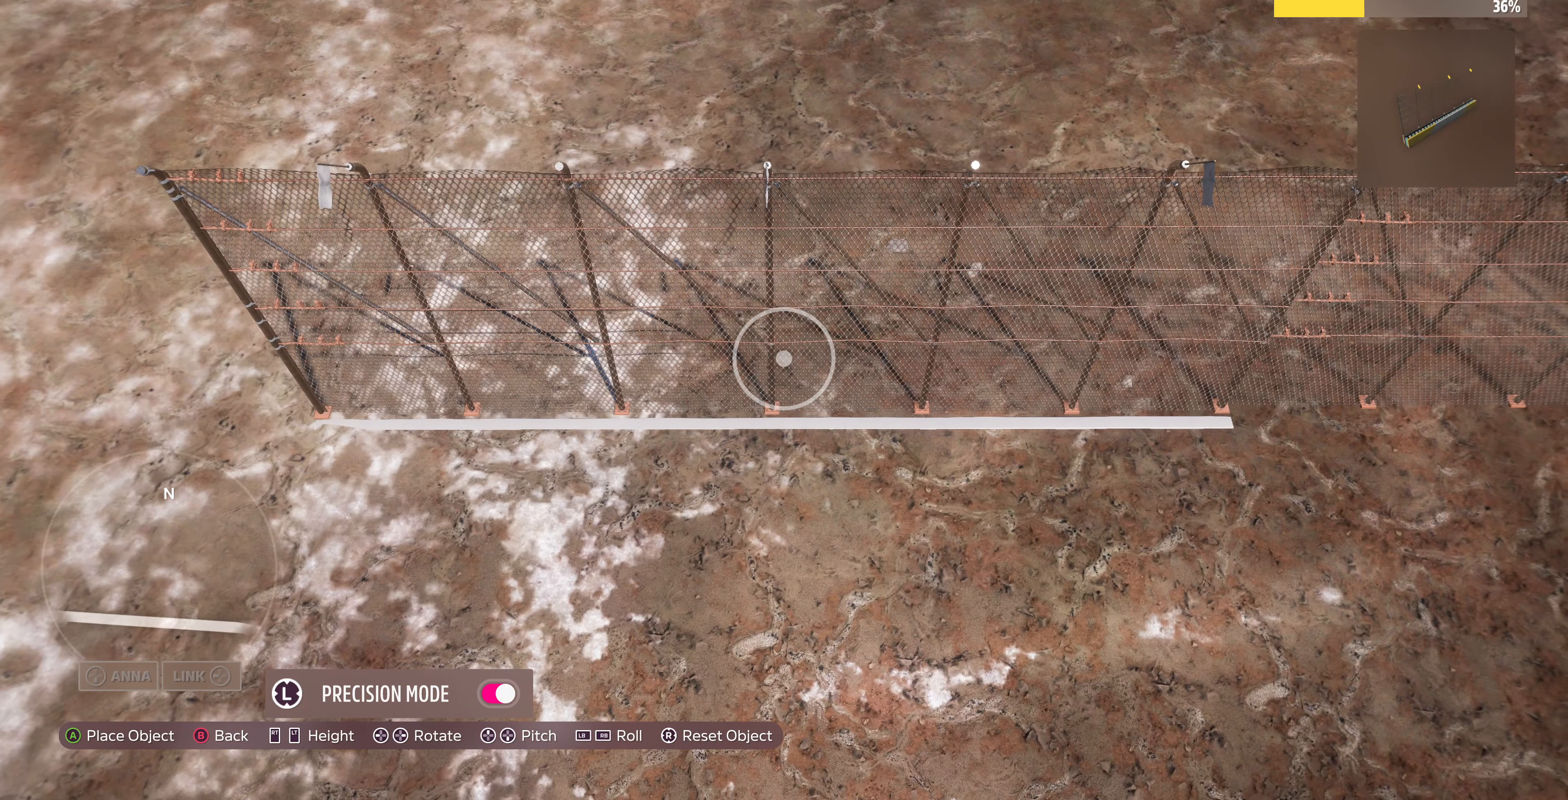
{"buttons": [], "left_stick": "center", "right_stick": "center", "events": []}
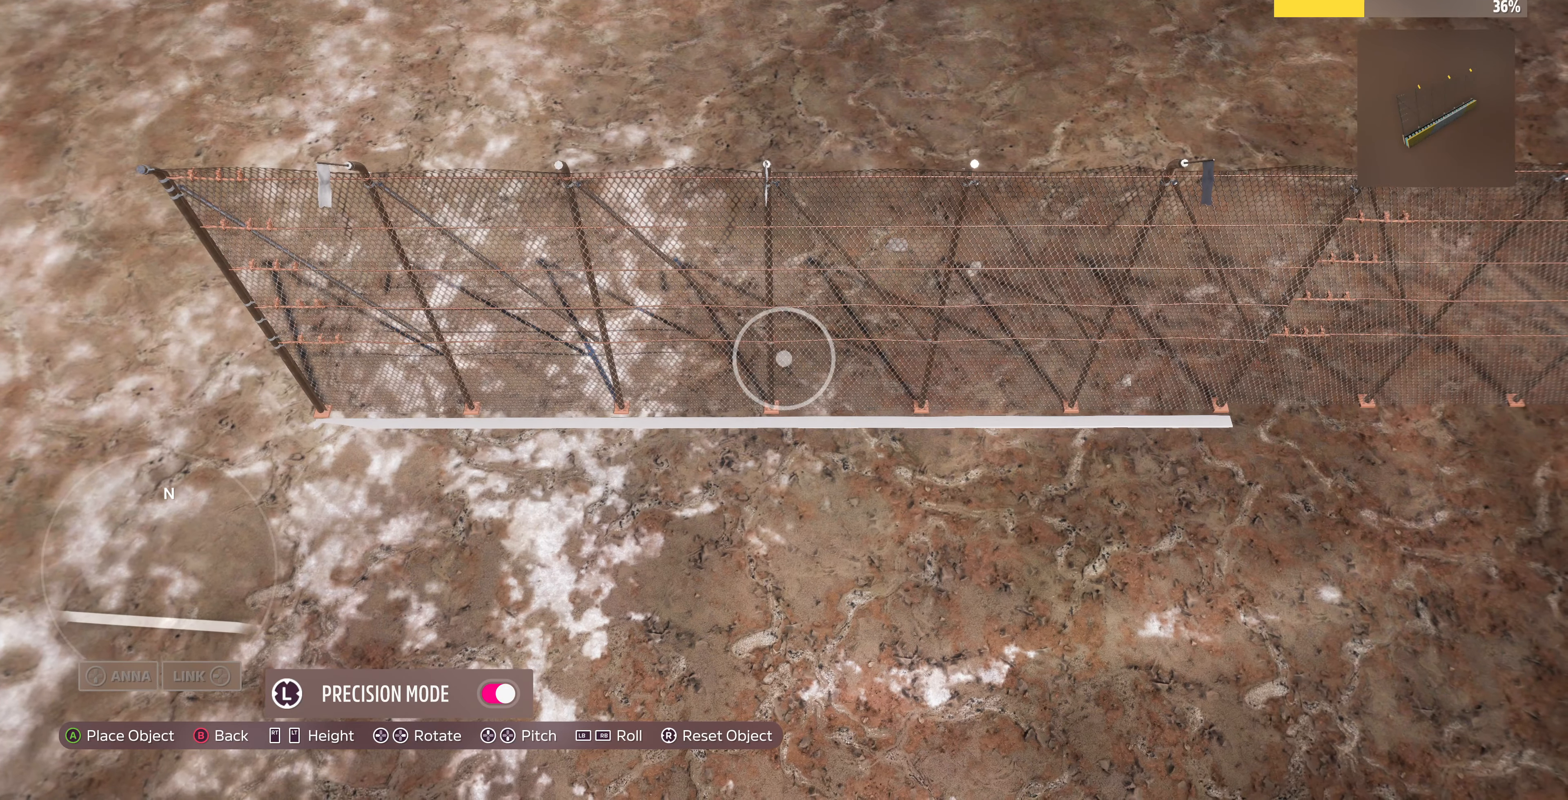
{"buttons": [], "left_stick": "center", "right_stick": "center", "events": [[67, "left_stick", "down-right"], [133, "left_stick", "center"], [233, "CROSS", "down"], [367, "CROSS", "up"]]}
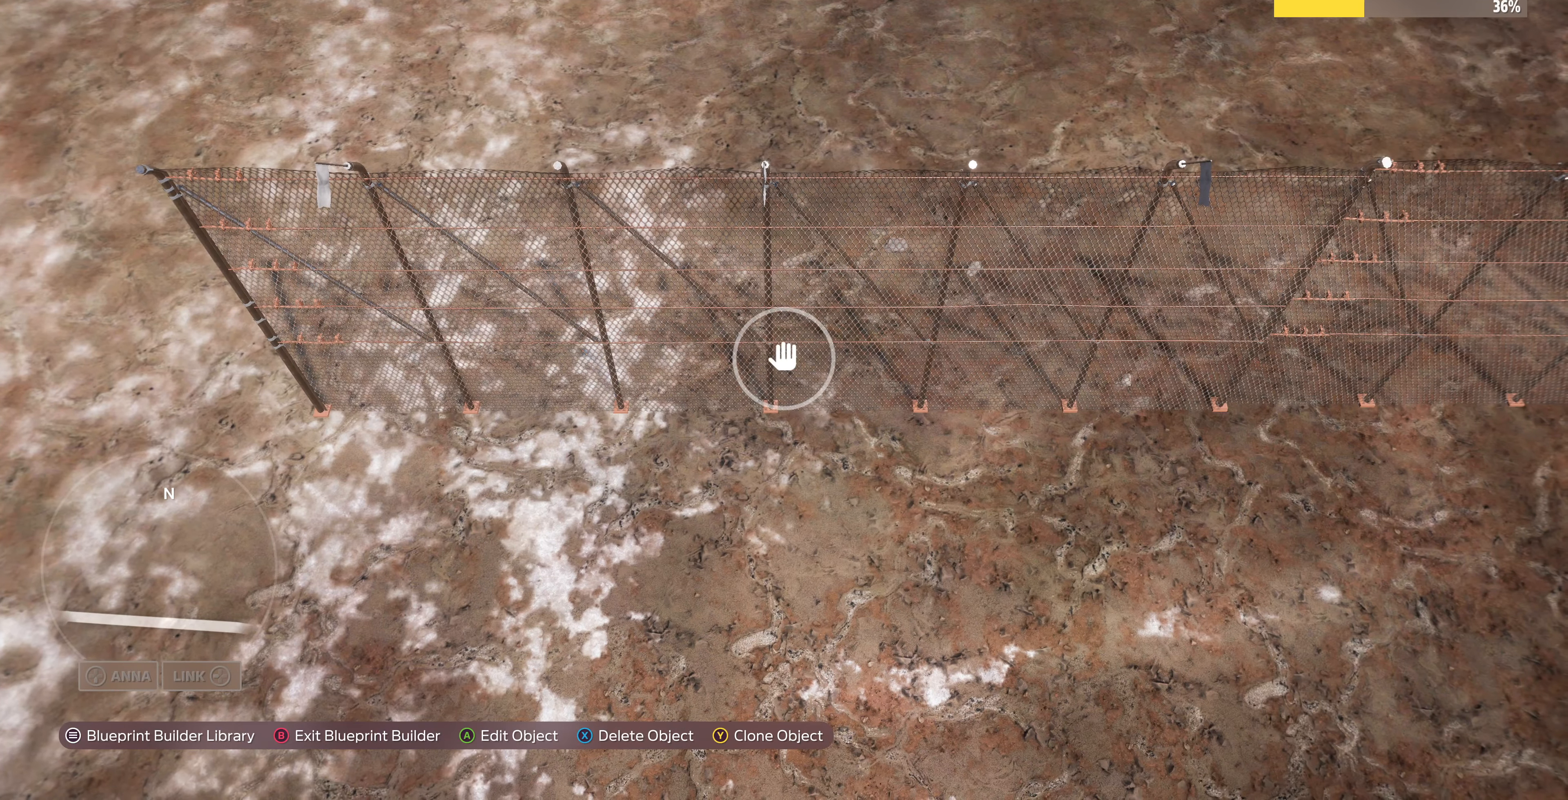
{"buttons": [], "left_stick": "left", "right_stick": "center", "events": [[133, "TRIANGLE", "down"], [133, "left_stick", "left"], [267, "TRIANGLE", "up"]]}
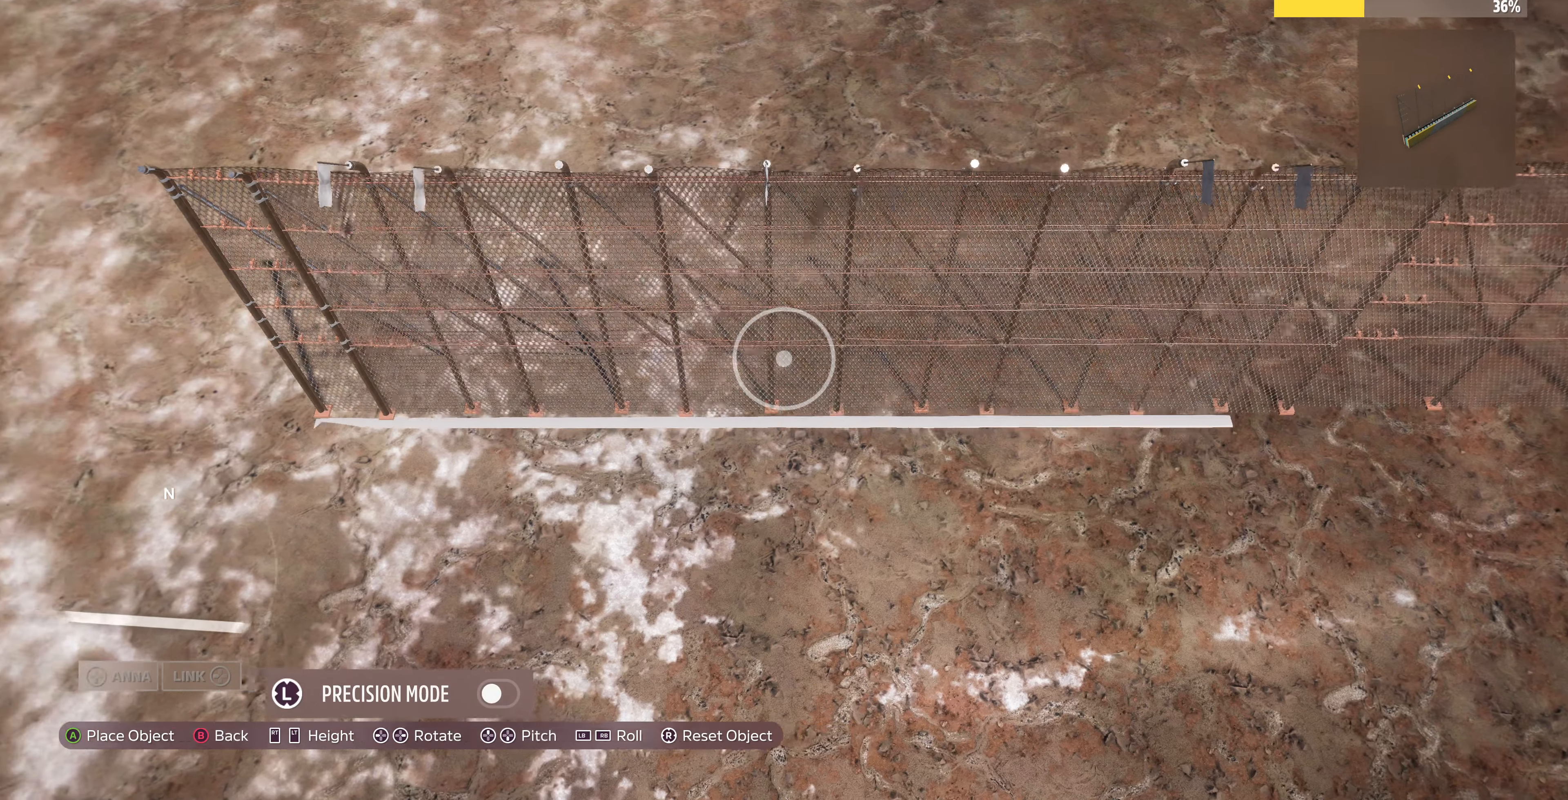
{"buttons": [], "left_stick": "left", "right_stick": "center", "events": []}
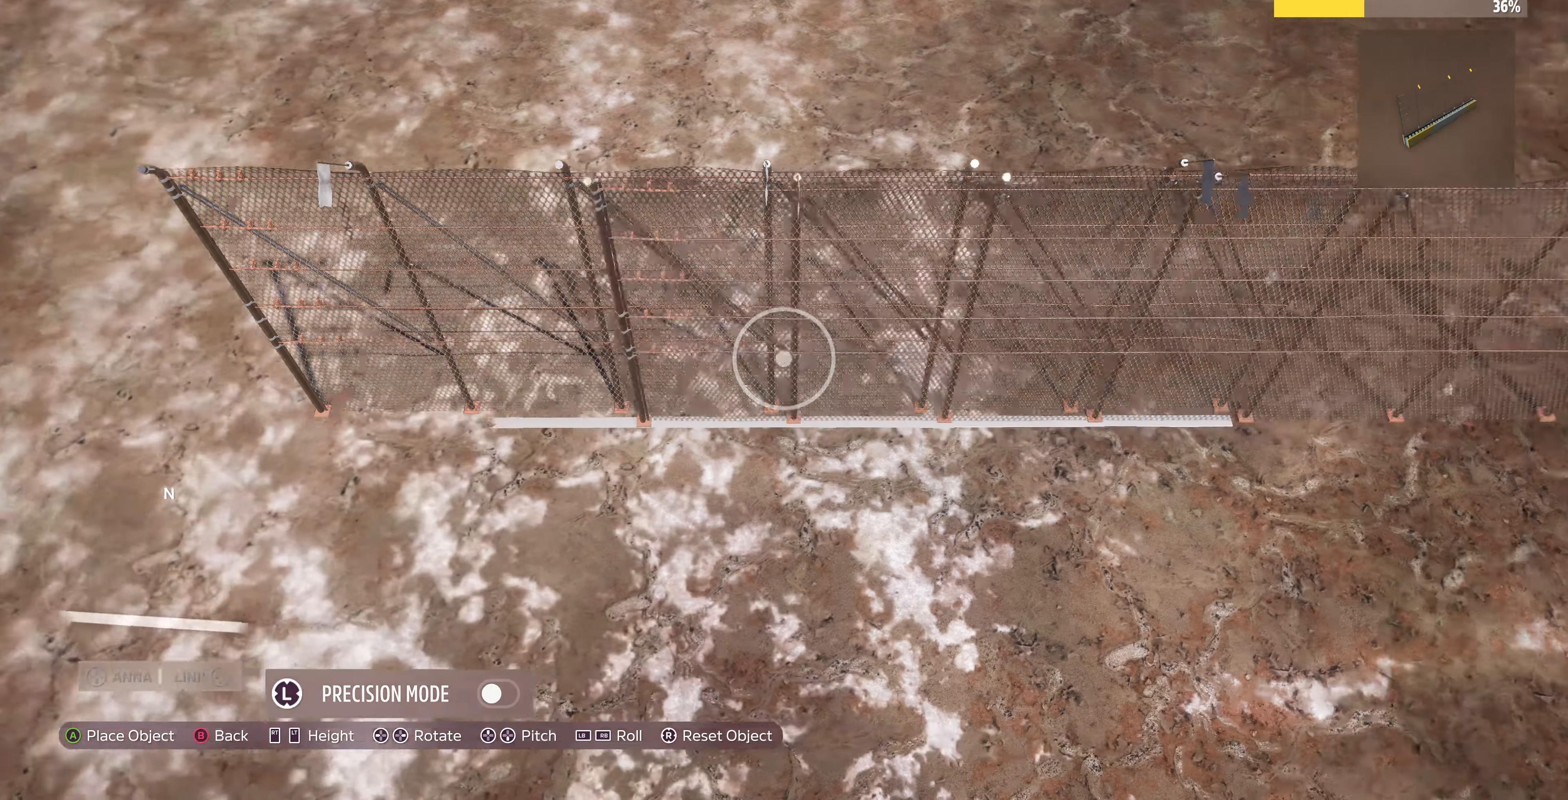
{"buttons": [], "left_stick": "left", "right_stick": "center", "events": []}
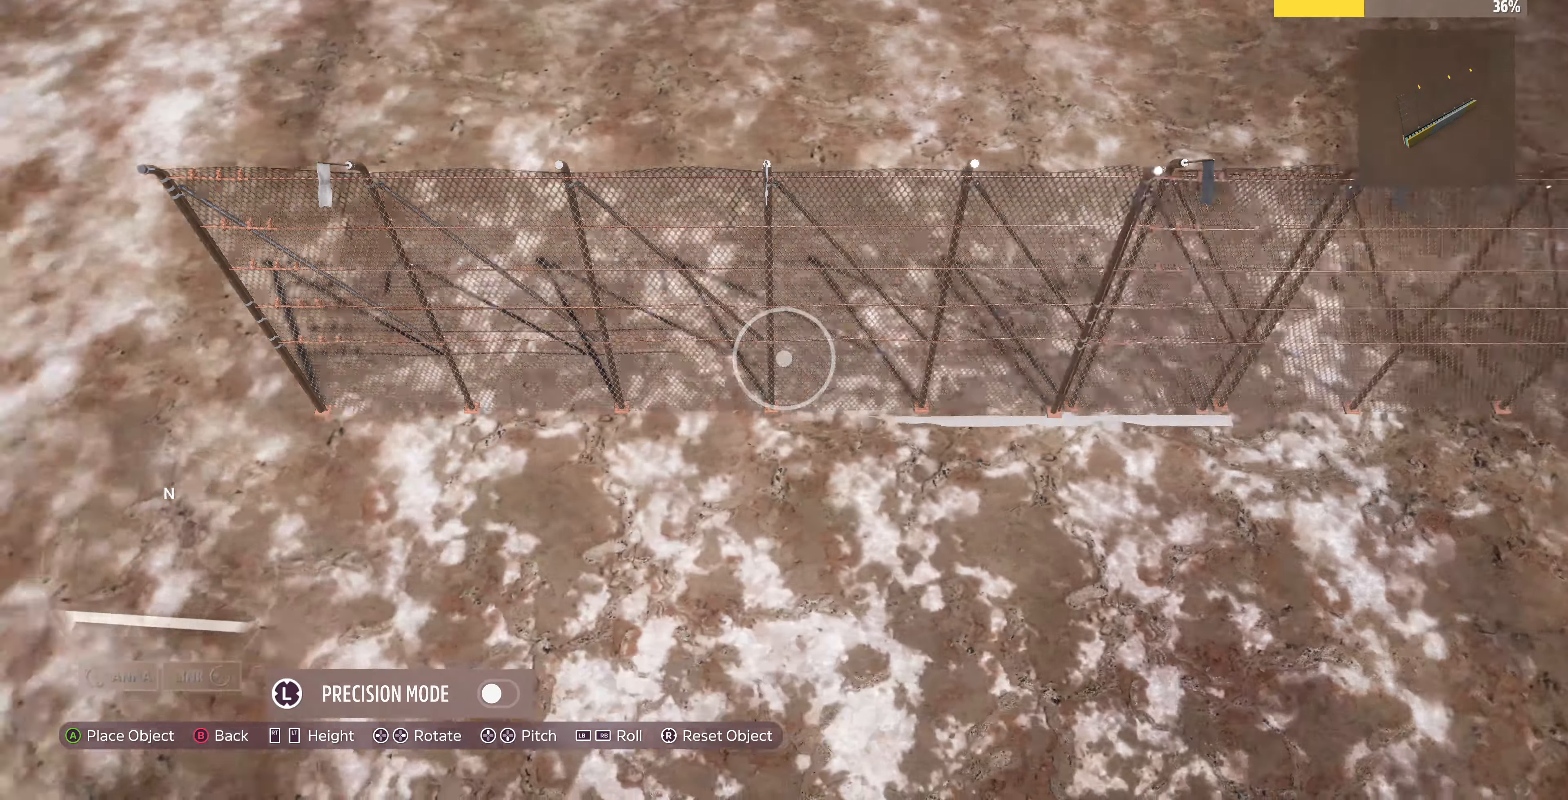
{"buttons": [], "left_stick": "left", "right_stick": "center", "events": [[133, "left_stick", "center"], [300, "L3", "down"], [333, "left_stick", "left"], [400, "L3", "up"]]}
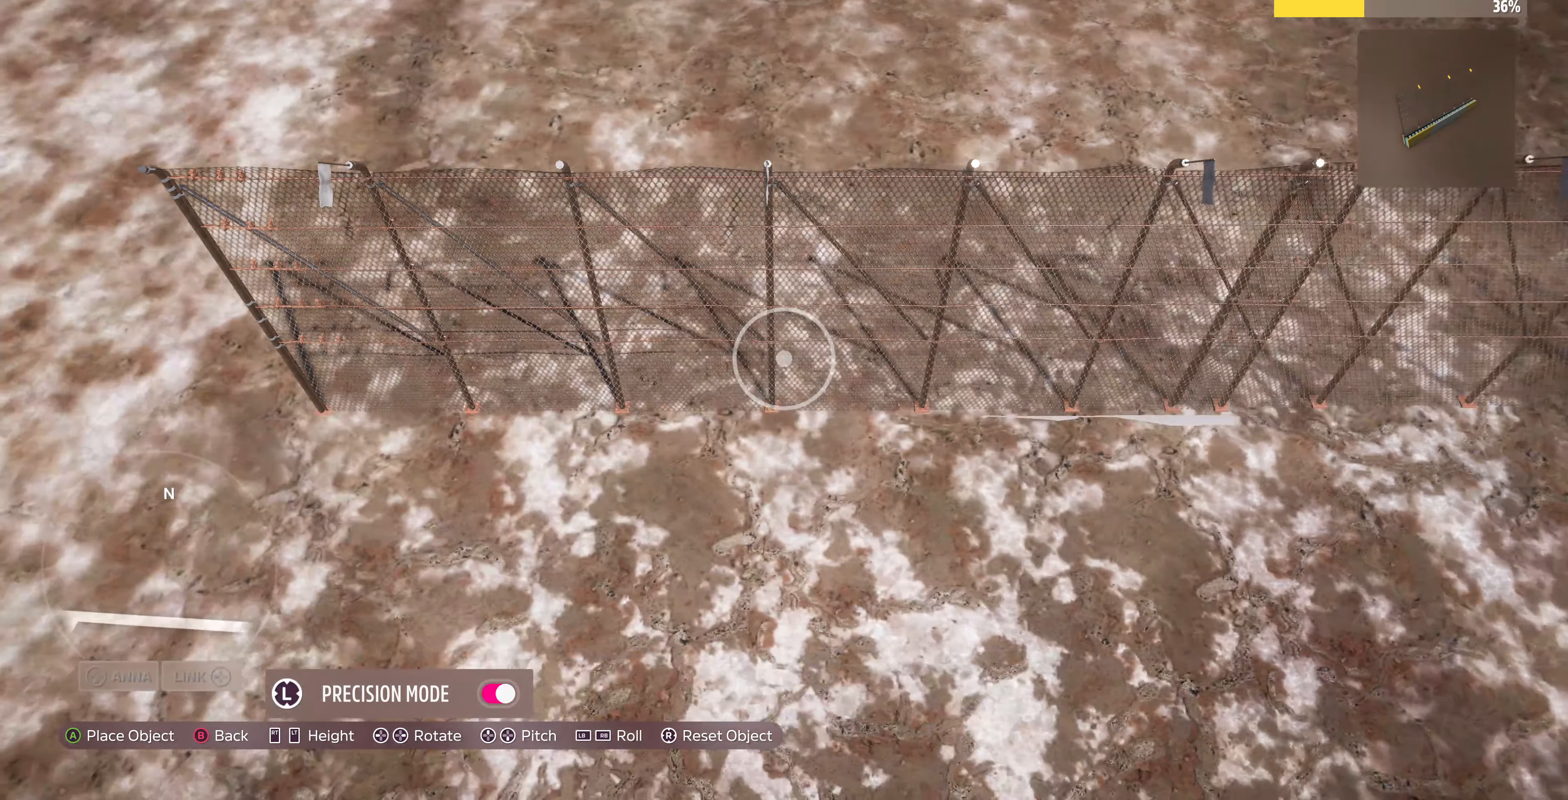
{"buttons": [], "left_stick": "down-left", "right_stick": "center", "events": [[233, "left_stick", "center"], [433, "left_stick", "down-left"]]}
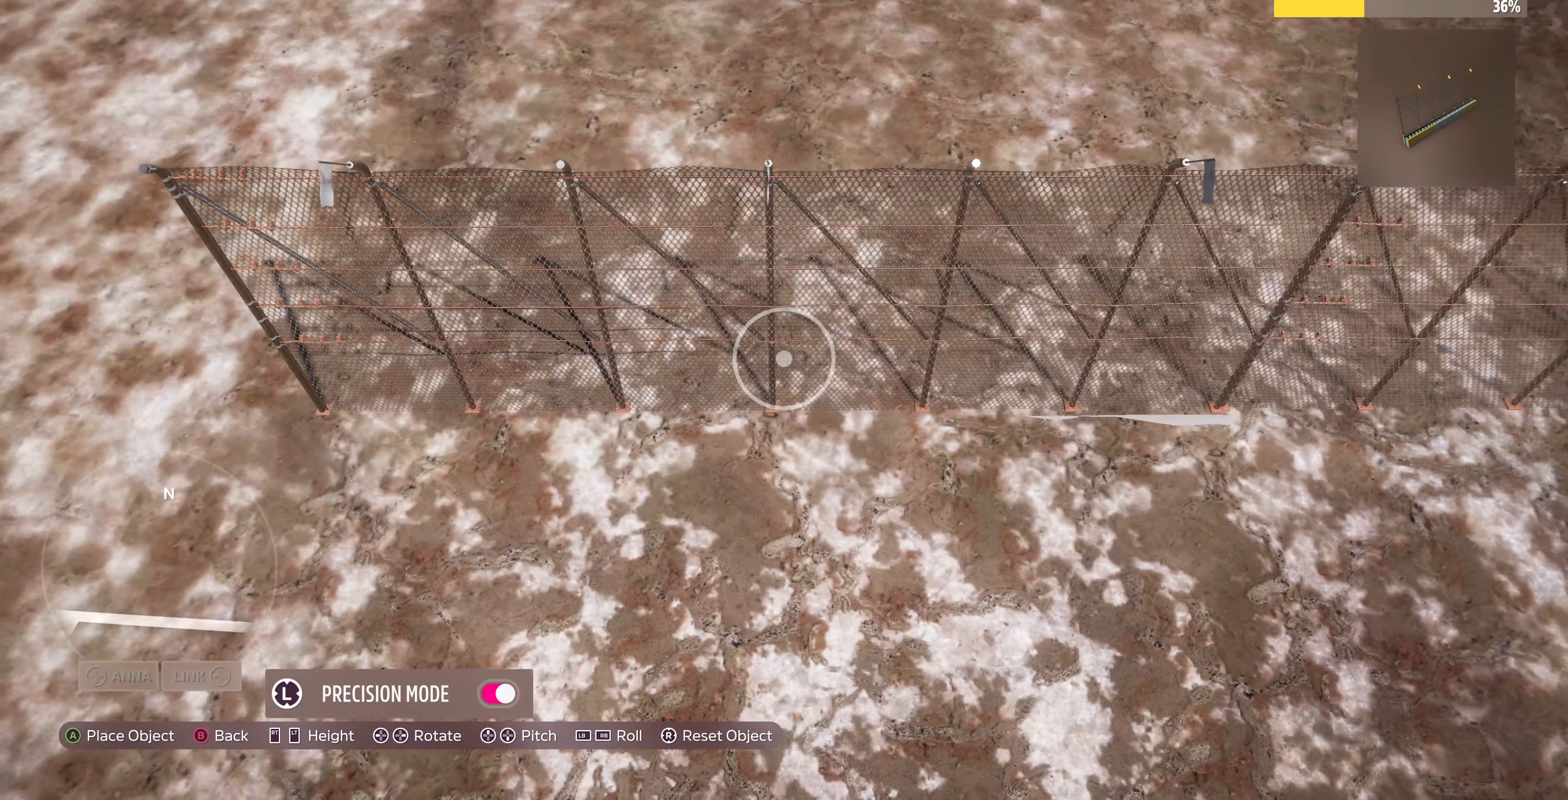
{"buttons": [], "left_stick": "center", "right_stick": "center", "events": [[67, "left_stick", "center"], [367, "left_stick", "down-left"], [467, "left_stick", "center"]]}
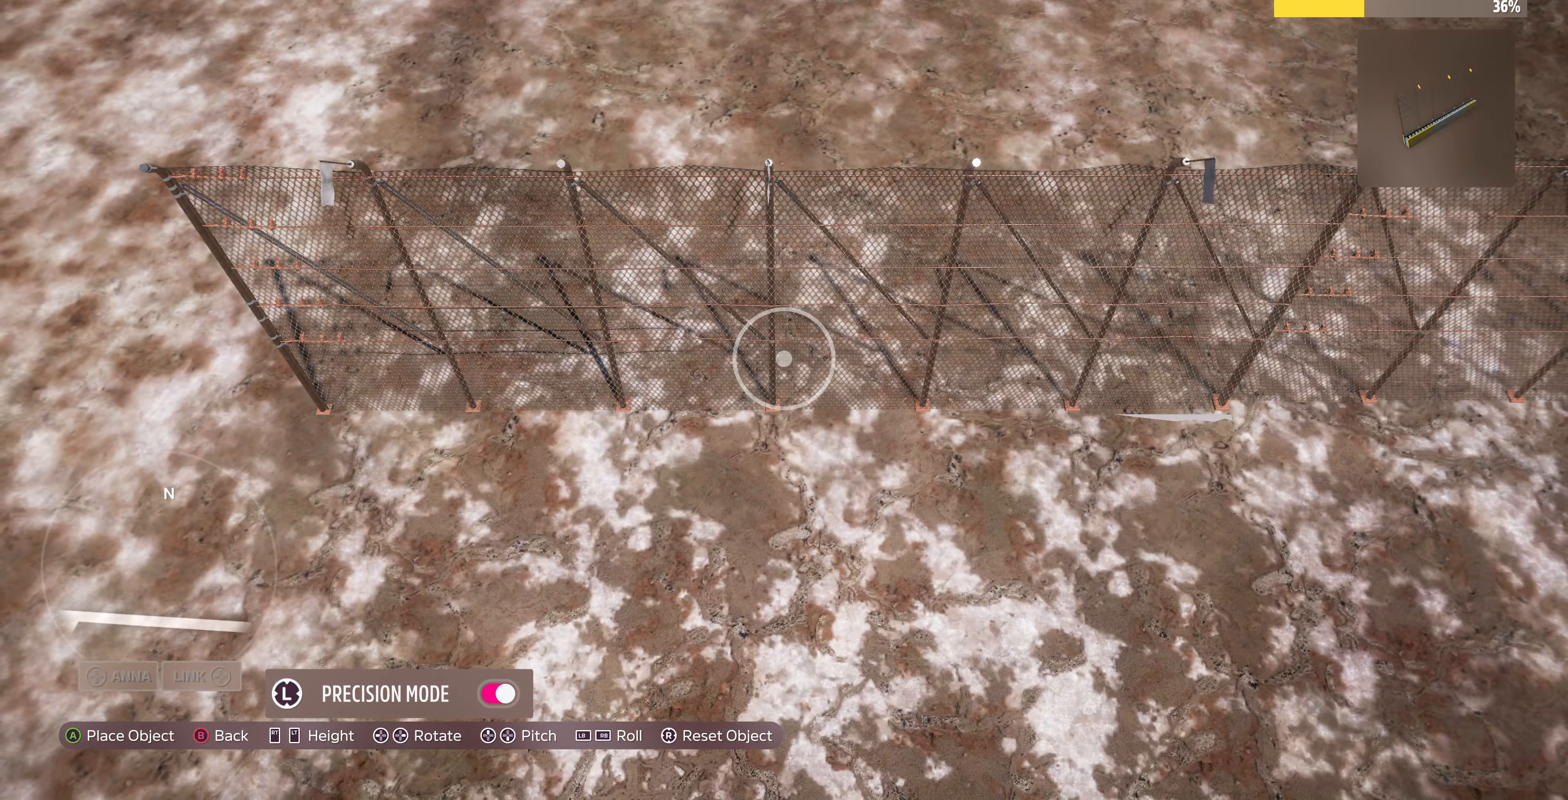
{"buttons": [], "left_stick": "center", "right_stick": "center", "events": [[400, "CROSS", "down"], [500, "CROSS", "up"]]}
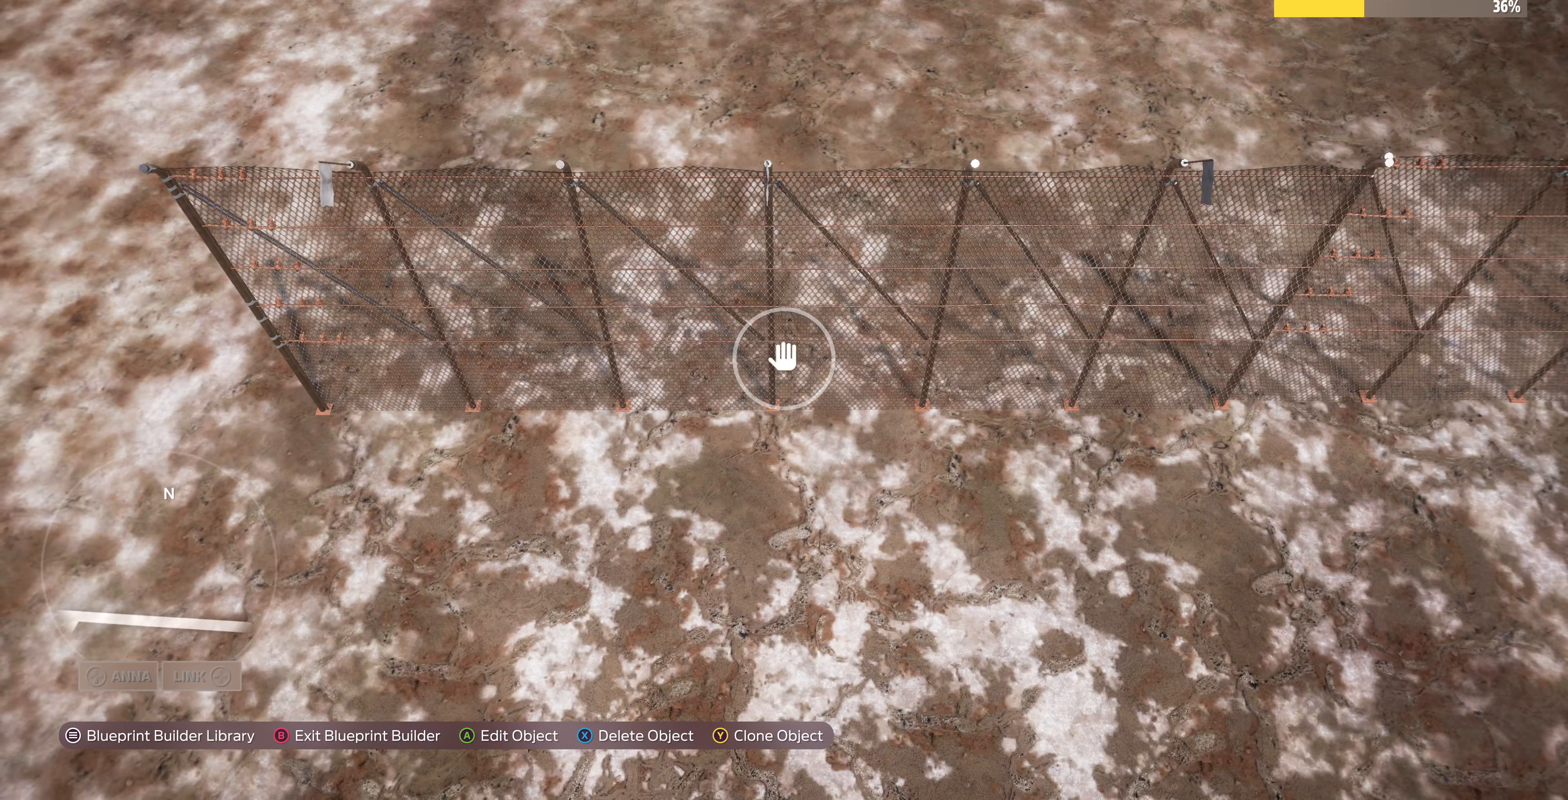
{"buttons": [], "left_stick": "down-right", "right_stick": "up-left", "events": [[133, "left_stick", "down-right"], [300, "right_stick", "up-left"]]}
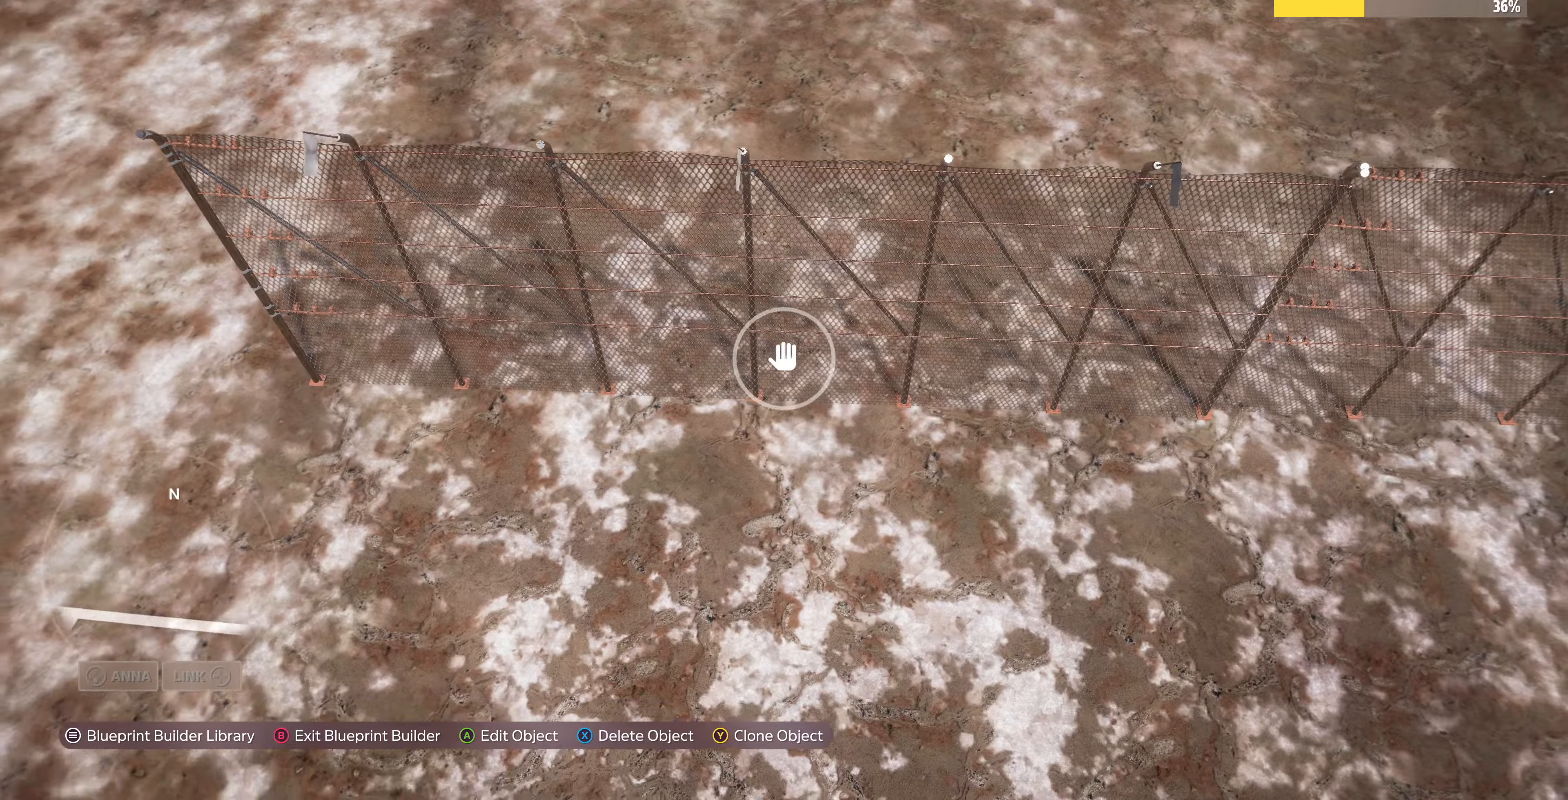
{"buttons": [], "left_stick": "down-right", "right_stick": "up-left", "events": []}
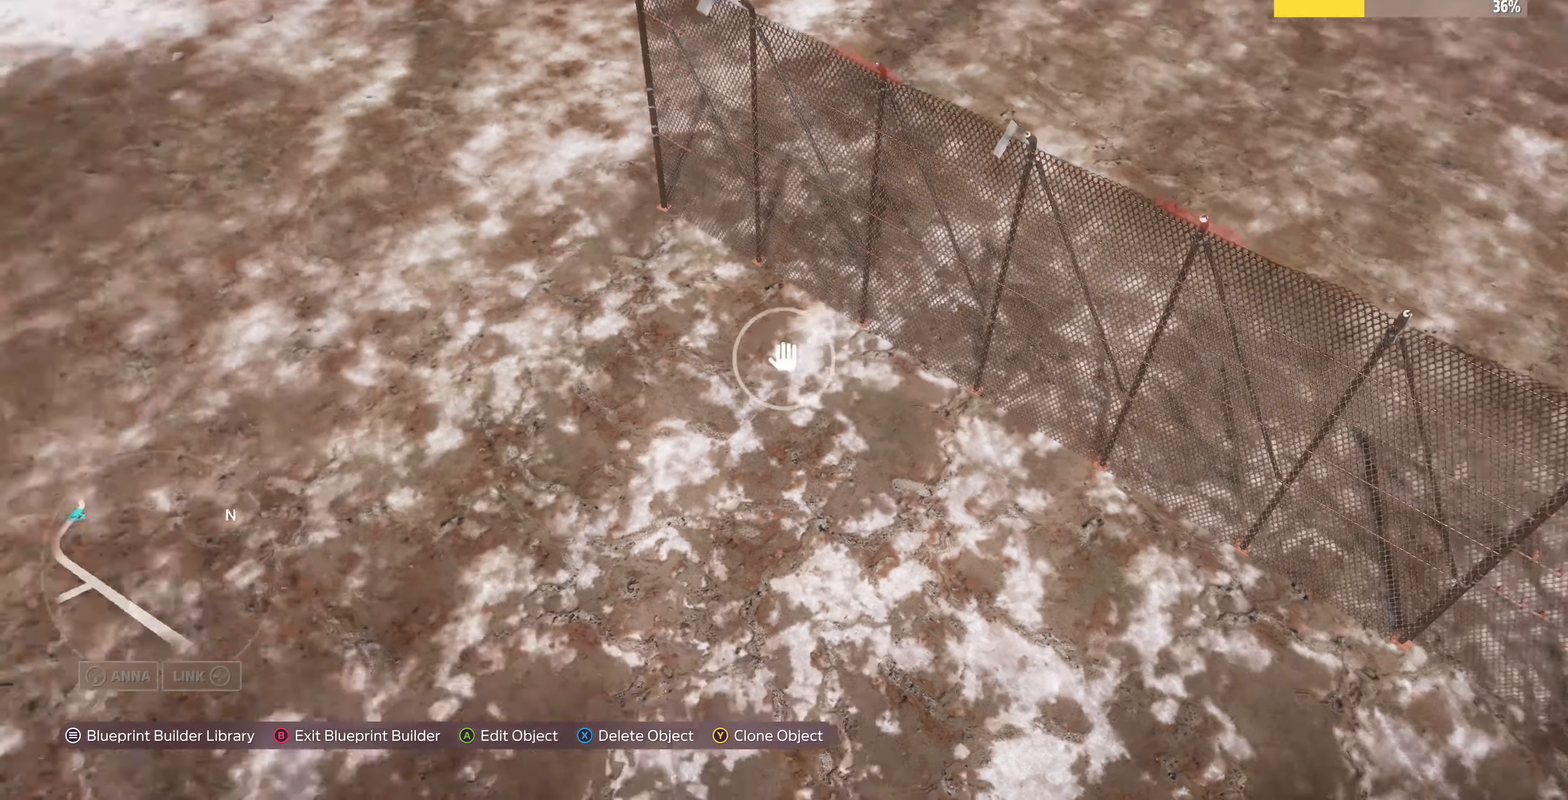
{"buttons": [], "left_stick": "left", "right_stick": "up-left", "events": [[100, "left_stick", "down"], [400, "left_stick", "down-left"], [500, "left_stick", "left"]]}
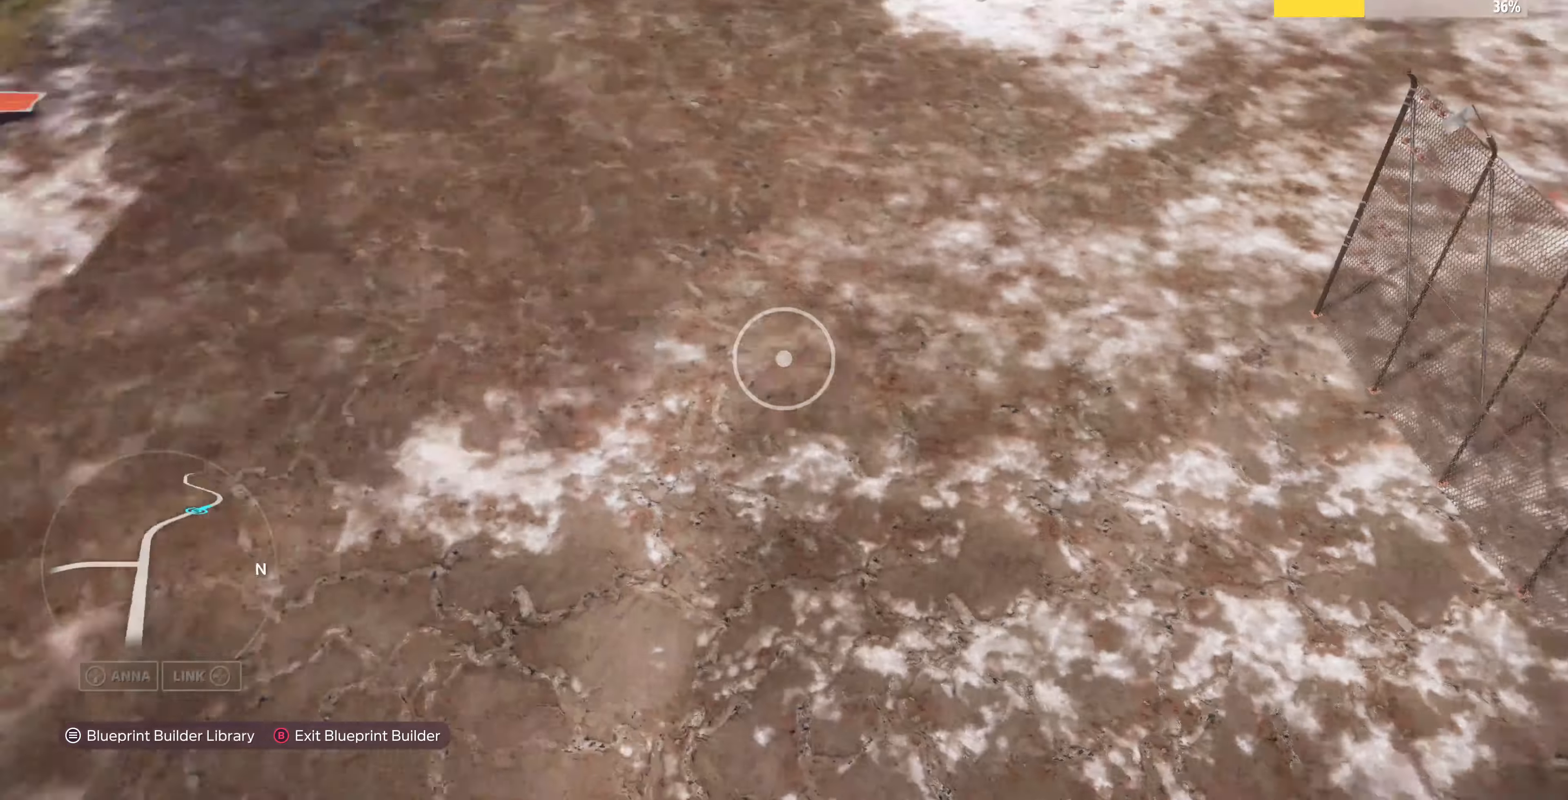
{"buttons": [], "left_stick": "up-left", "right_stick": "center", "events": [[33, "left_stick", "up-left"], [400, "right_stick", "center"]]}
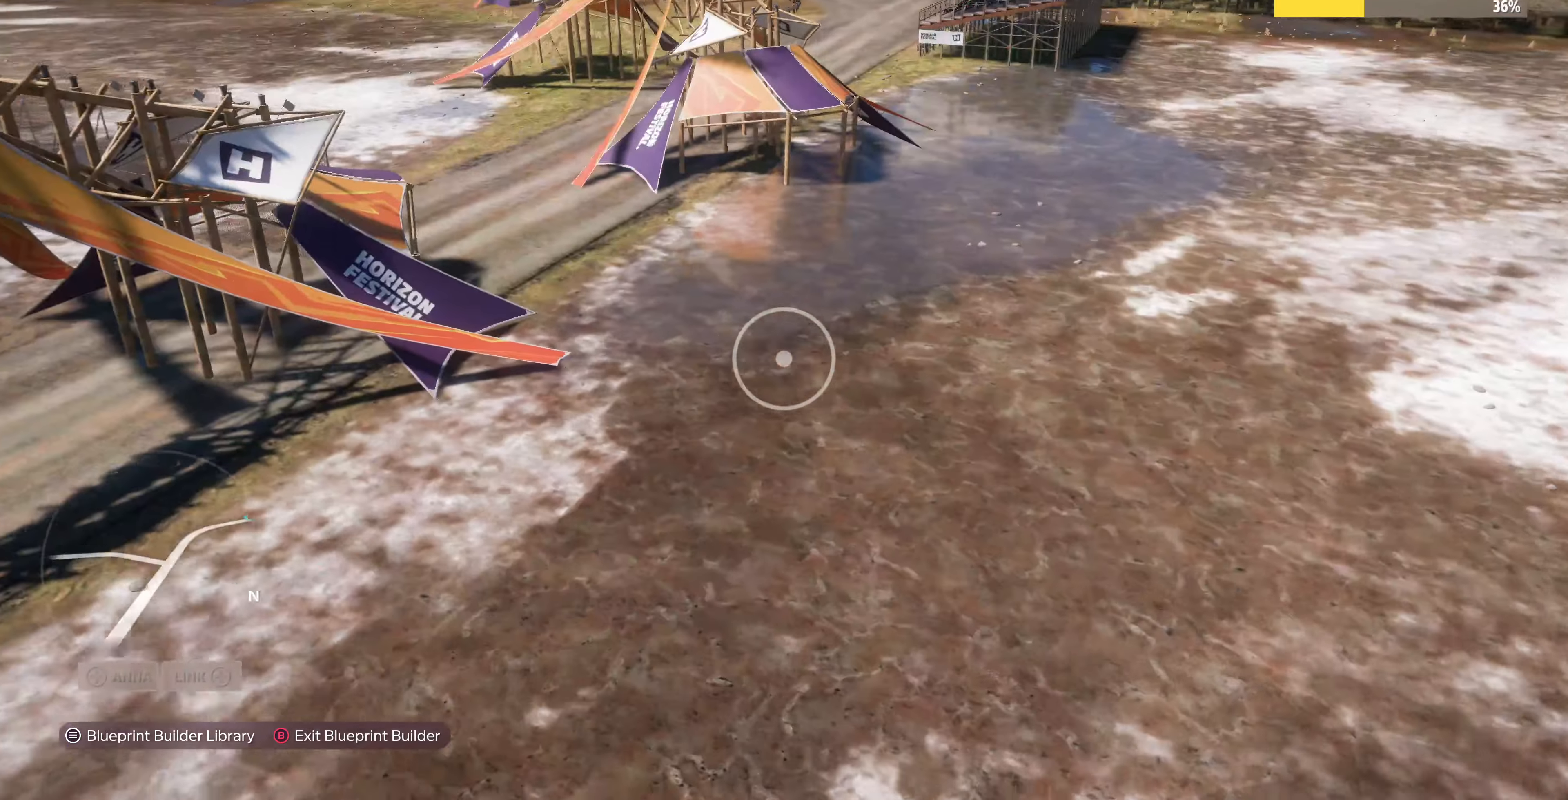
{"buttons": [], "left_stick": "up-left", "right_stick": "right", "events": [[33, "right_stick", "right"]]}
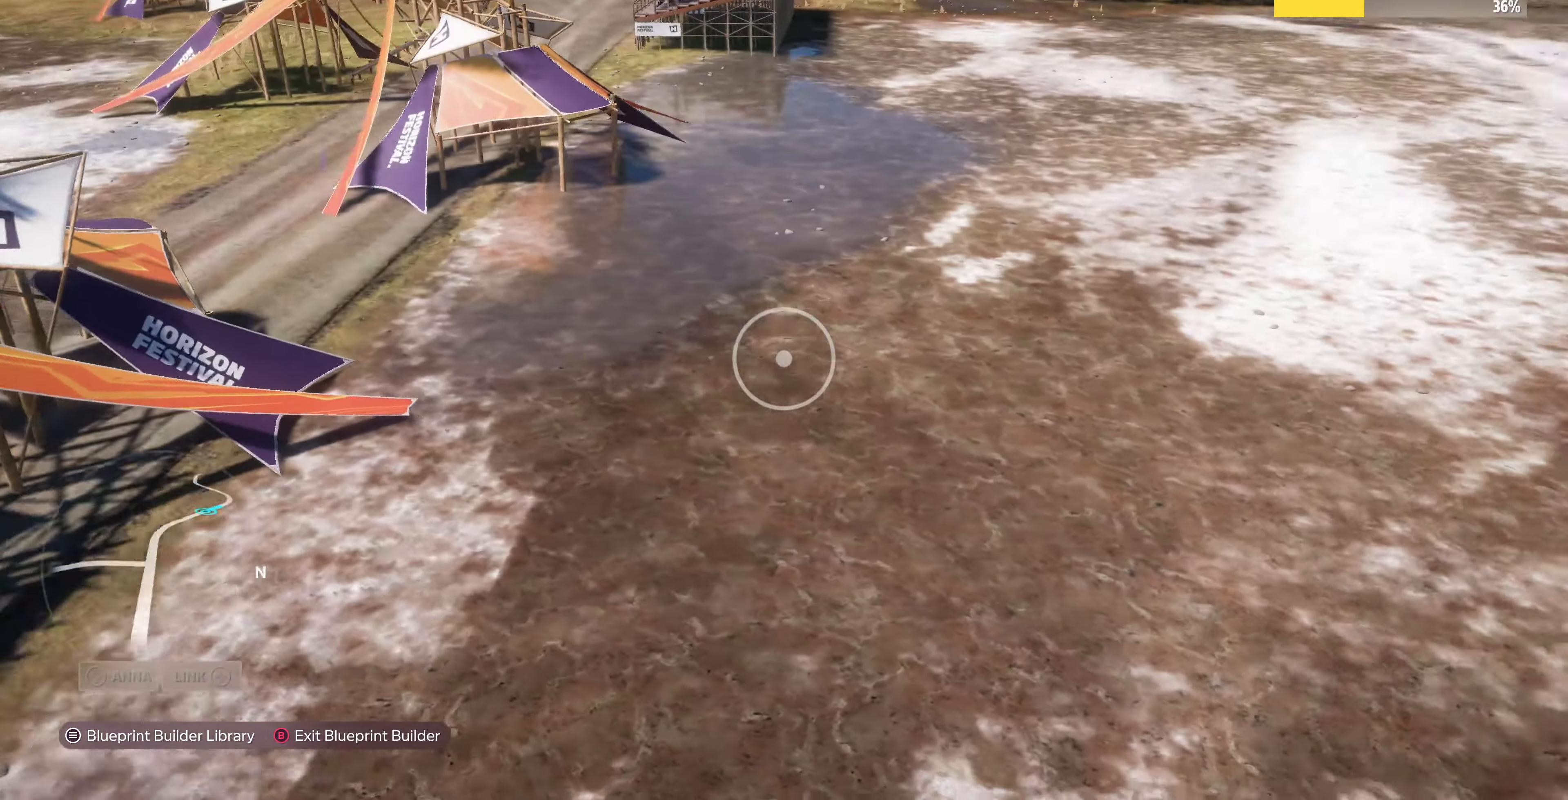
{"buttons": [], "left_stick": "up-left", "right_stick": "right", "events": []}
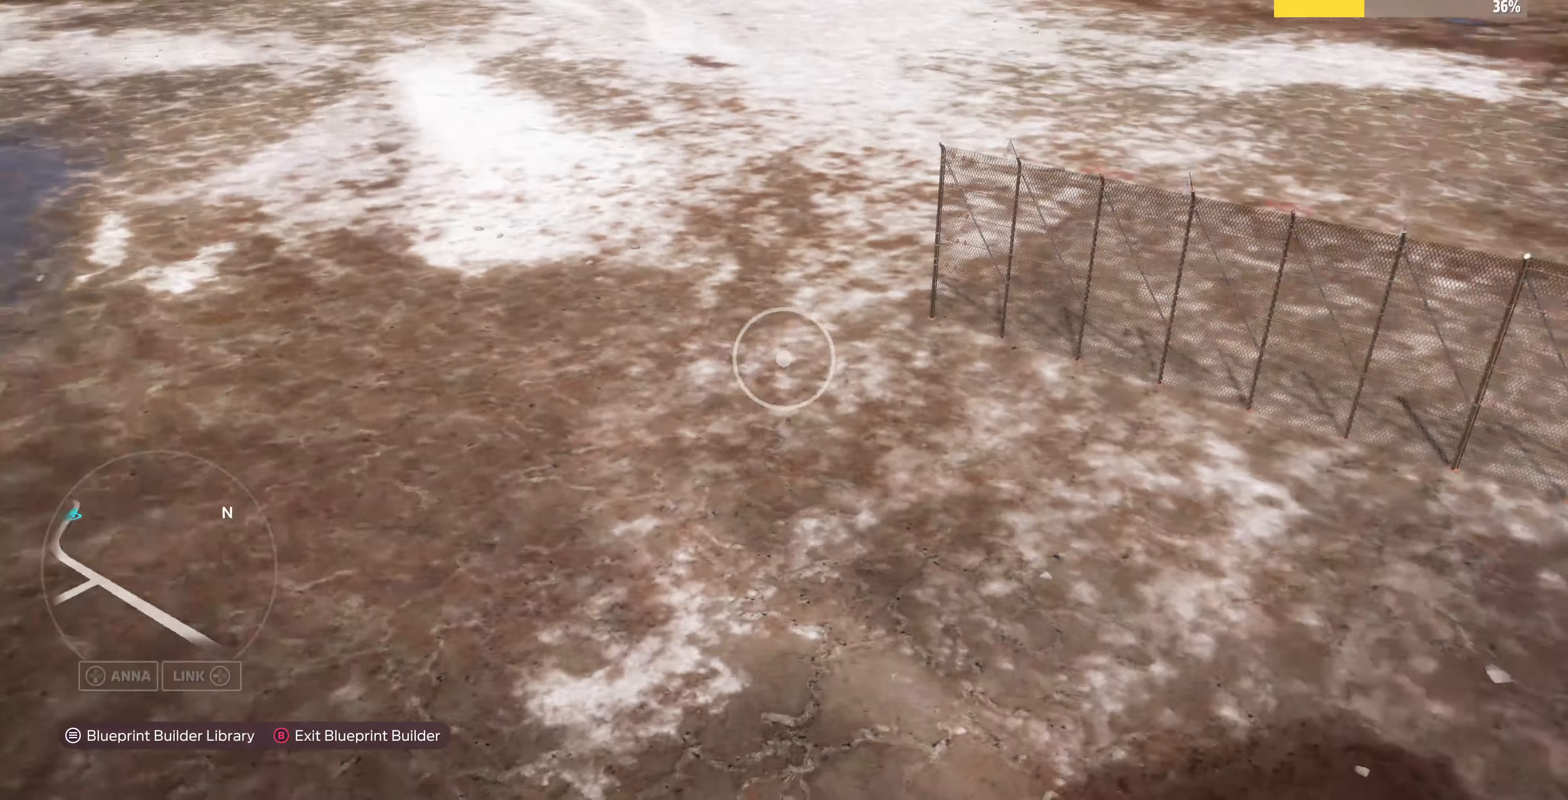
{"buttons": [], "left_stick": "up", "right_stick": "right", "events": [[33, "right_stick", "center"], [266, "right_stick", "right"], [300, "left_stick", "up"]]}
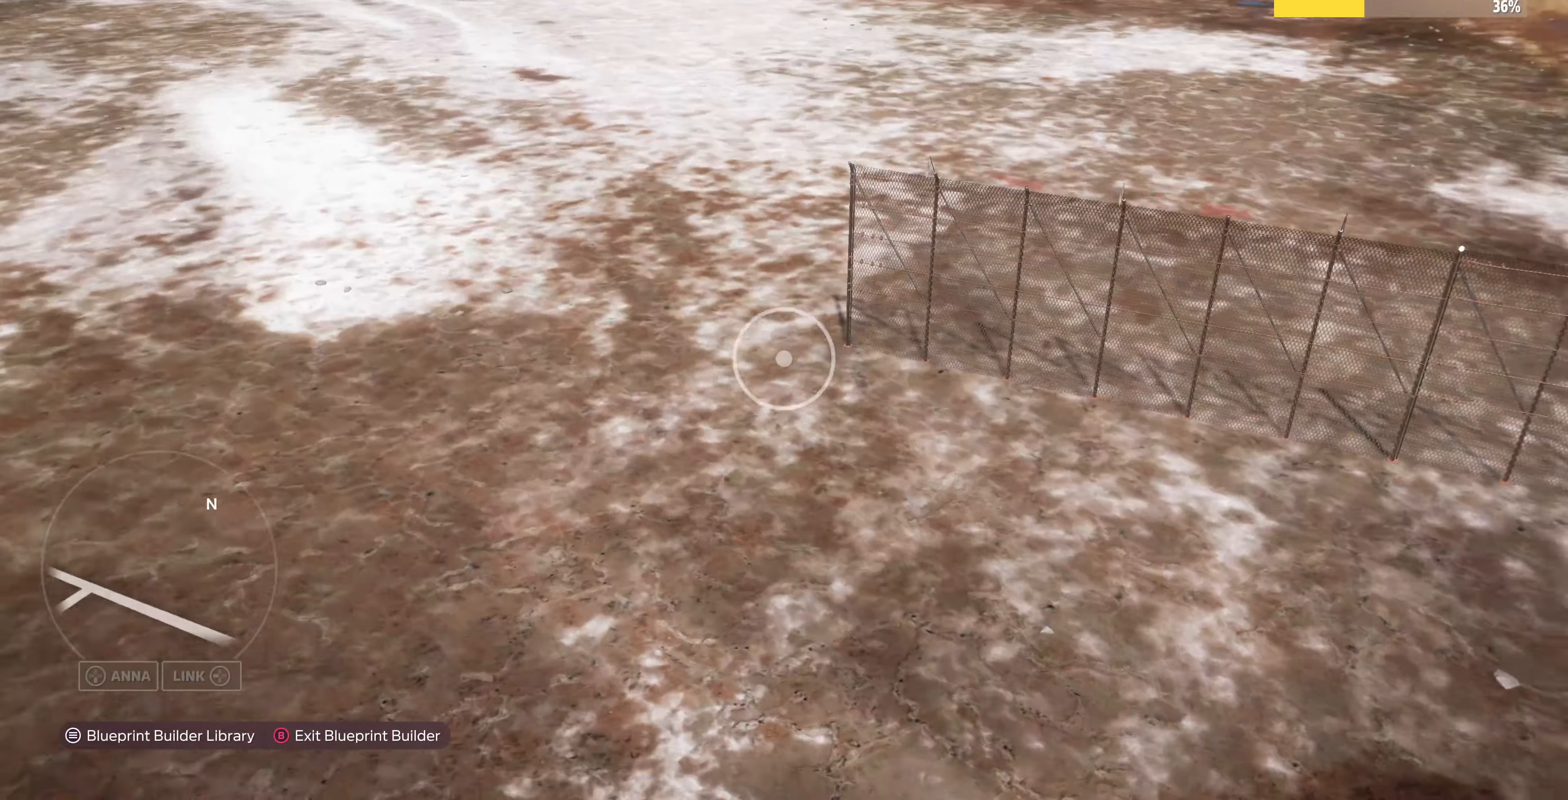
{"buttons": ["L2"], "left_stick": "up", "right_stick": "right", "events": [[133, "right_stick", "center"], [366, "right_stick", "right"], [500, "L2", "down"]]}
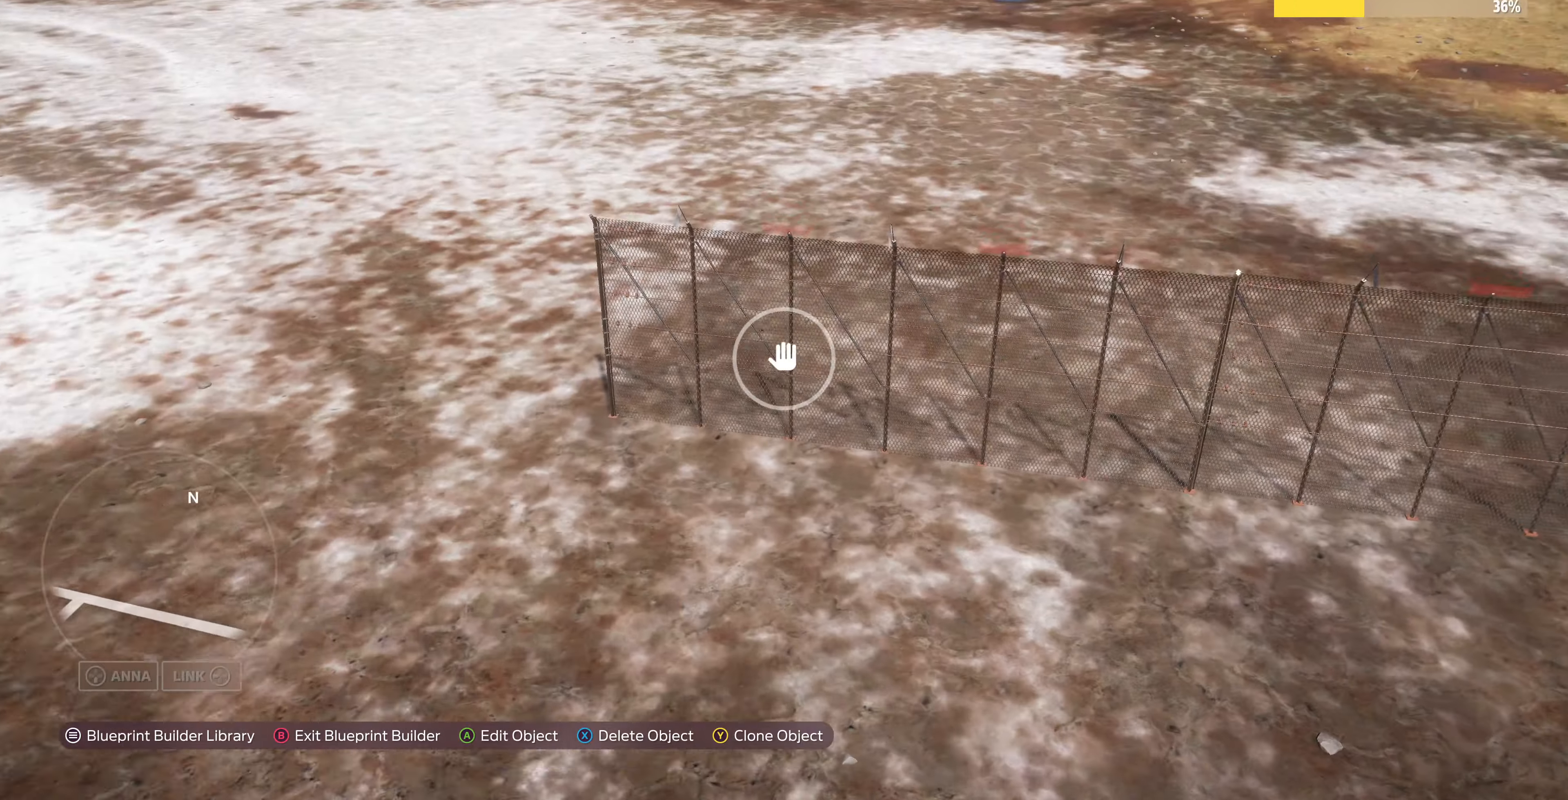
{"buttons": [], "left_stick": "up-right", "right_stick": "down", "events": [[33, "right_stick", "down-right"], [200, "left_stick", "up-right"], [300, "L2", "up"], [300, "right_stick", "down"]]}
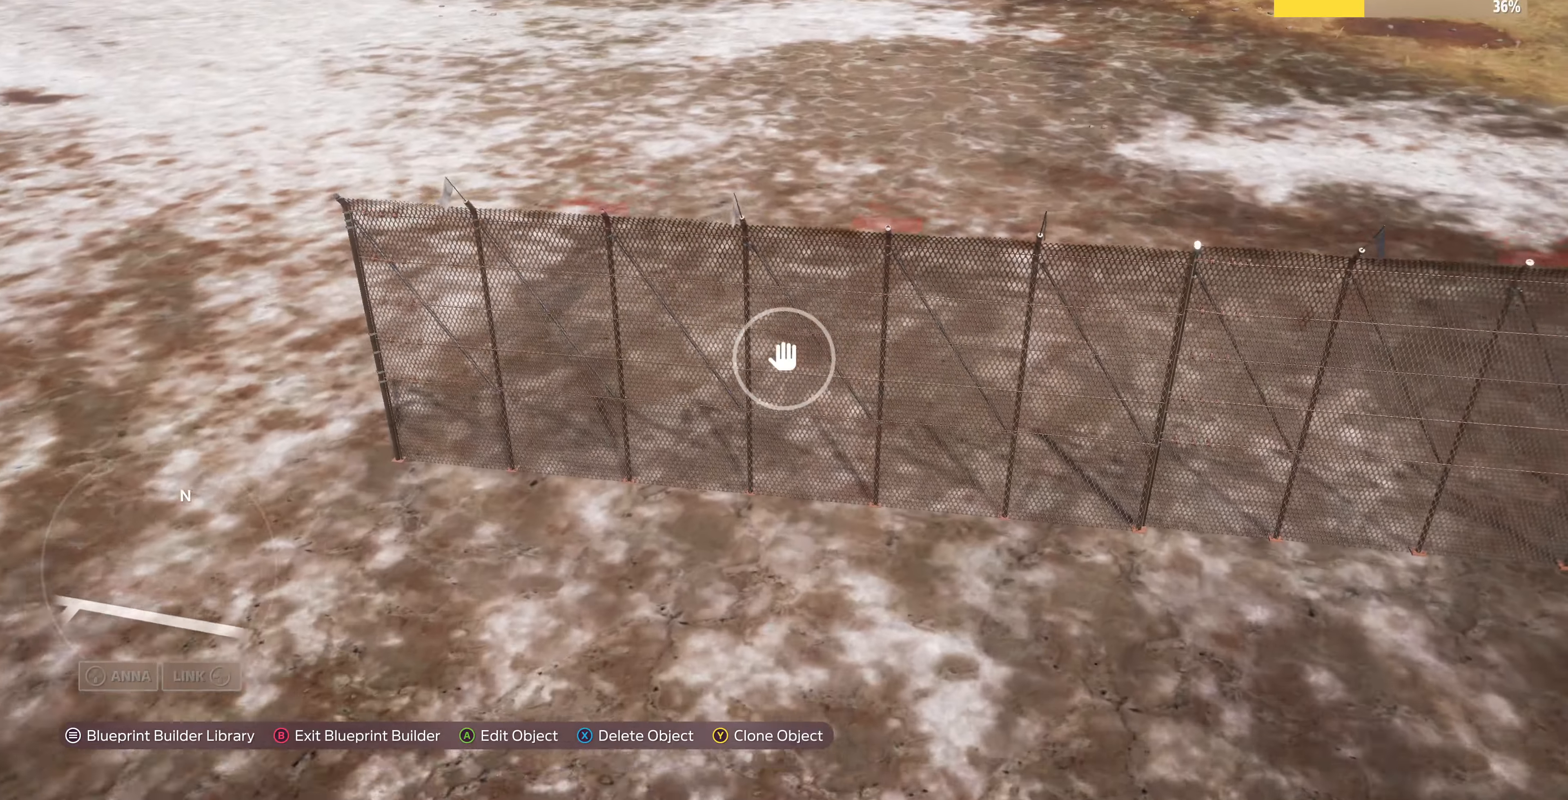
{"buttons": [], "left_stick": "center", "right_stick": "down-right", "events": [[33, "right_stick", "down-left"], [166, "left_stick", "right"], [366, "left_stick", "center"], [366, "right_stick", "right"], [466, "right_stick", "down-right"]]}
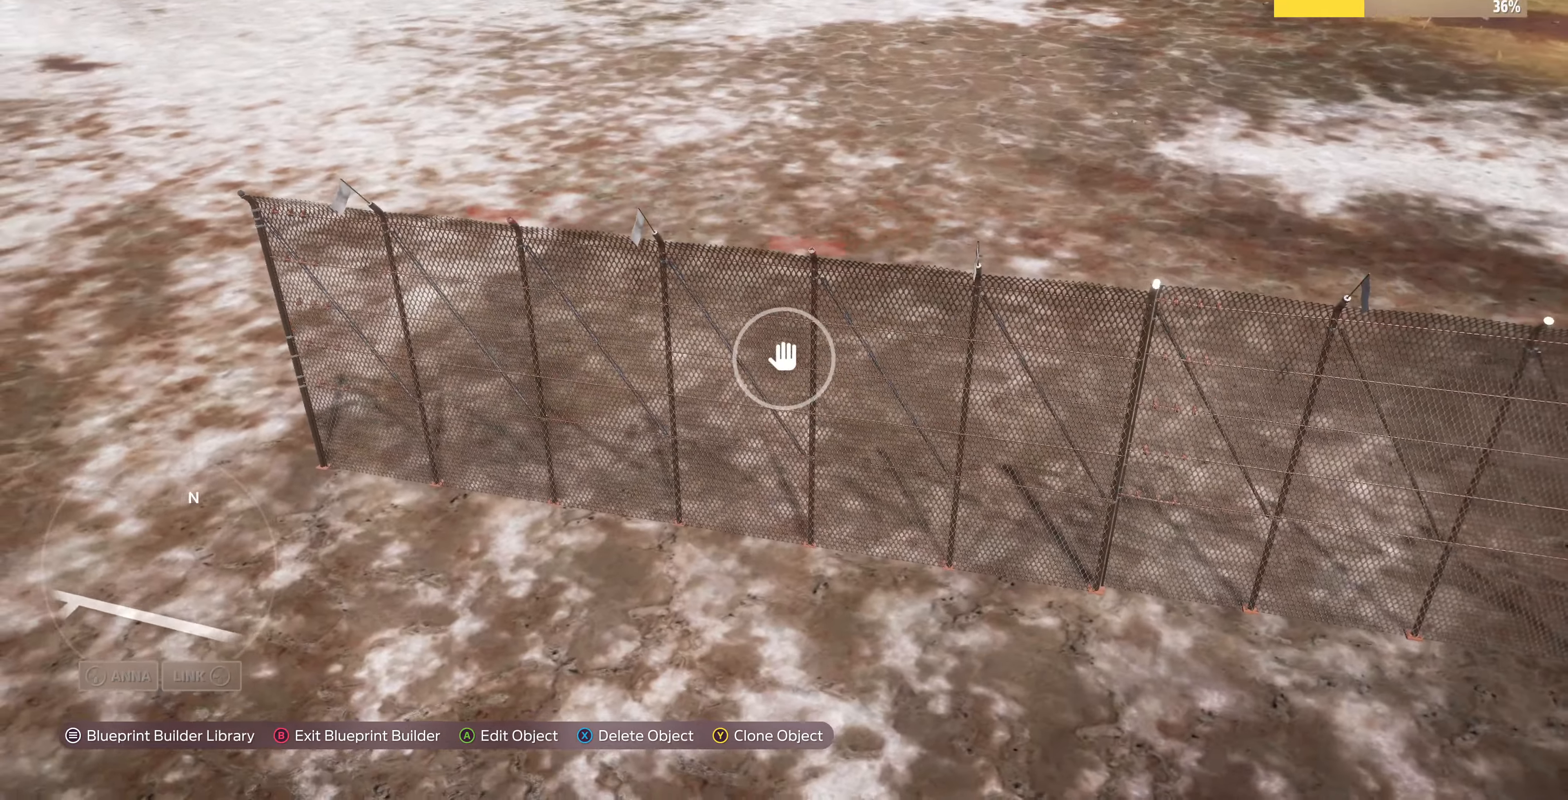
{"buttons": [], "left_stick": "up-left", "right_stick": "center", "events": [[300, "right_stick", "center"], [333, "left_stick", "up-left"], [400, "TRIANGLE", "down"], [466, "TRIANGLE", "up"]]}
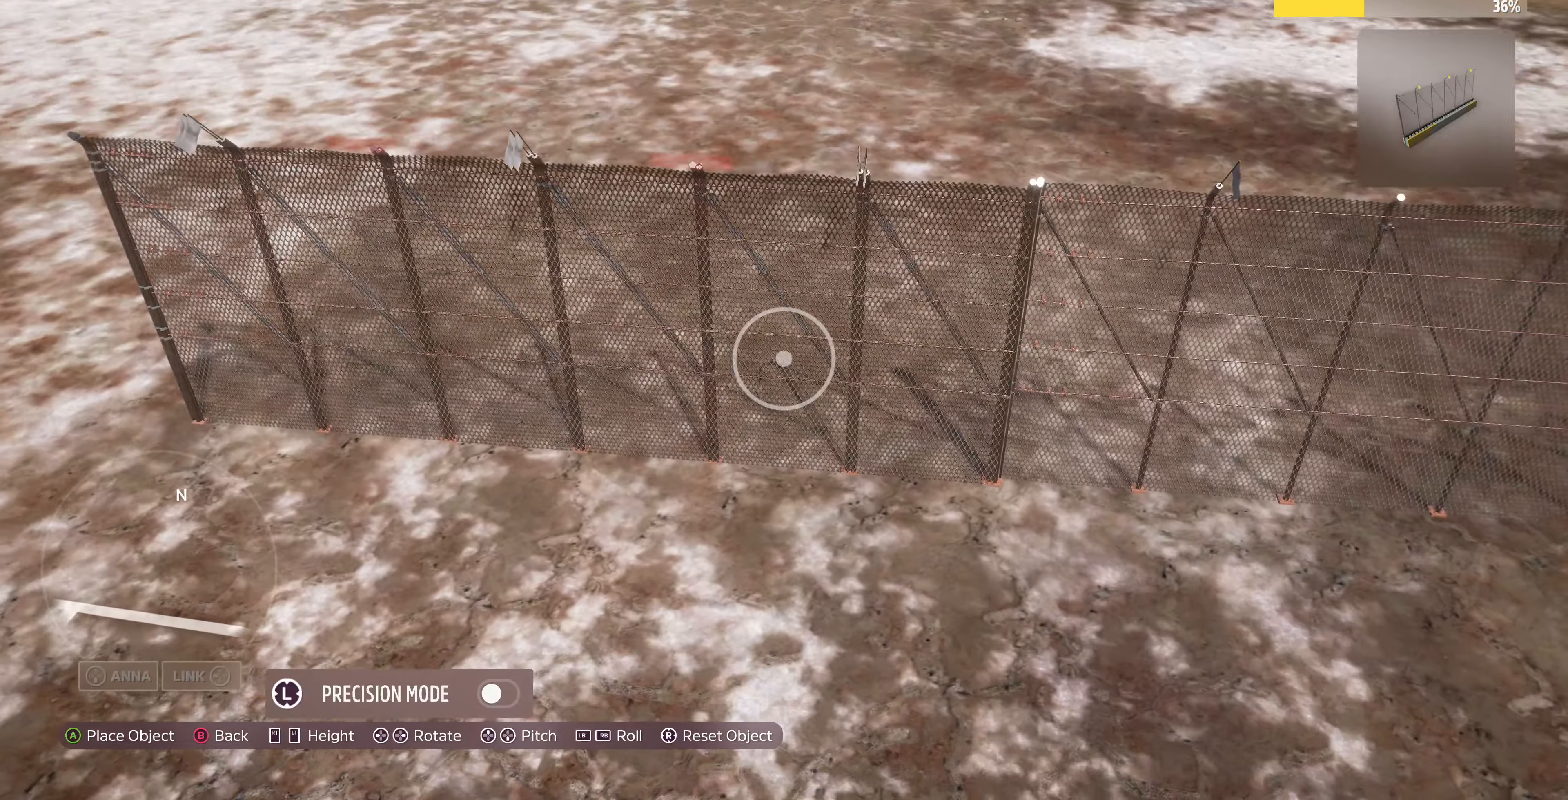
{"buttons": [], "left_stick": "left", "right_stick": "center", "events": [[200, "left_stick", "left"]]}
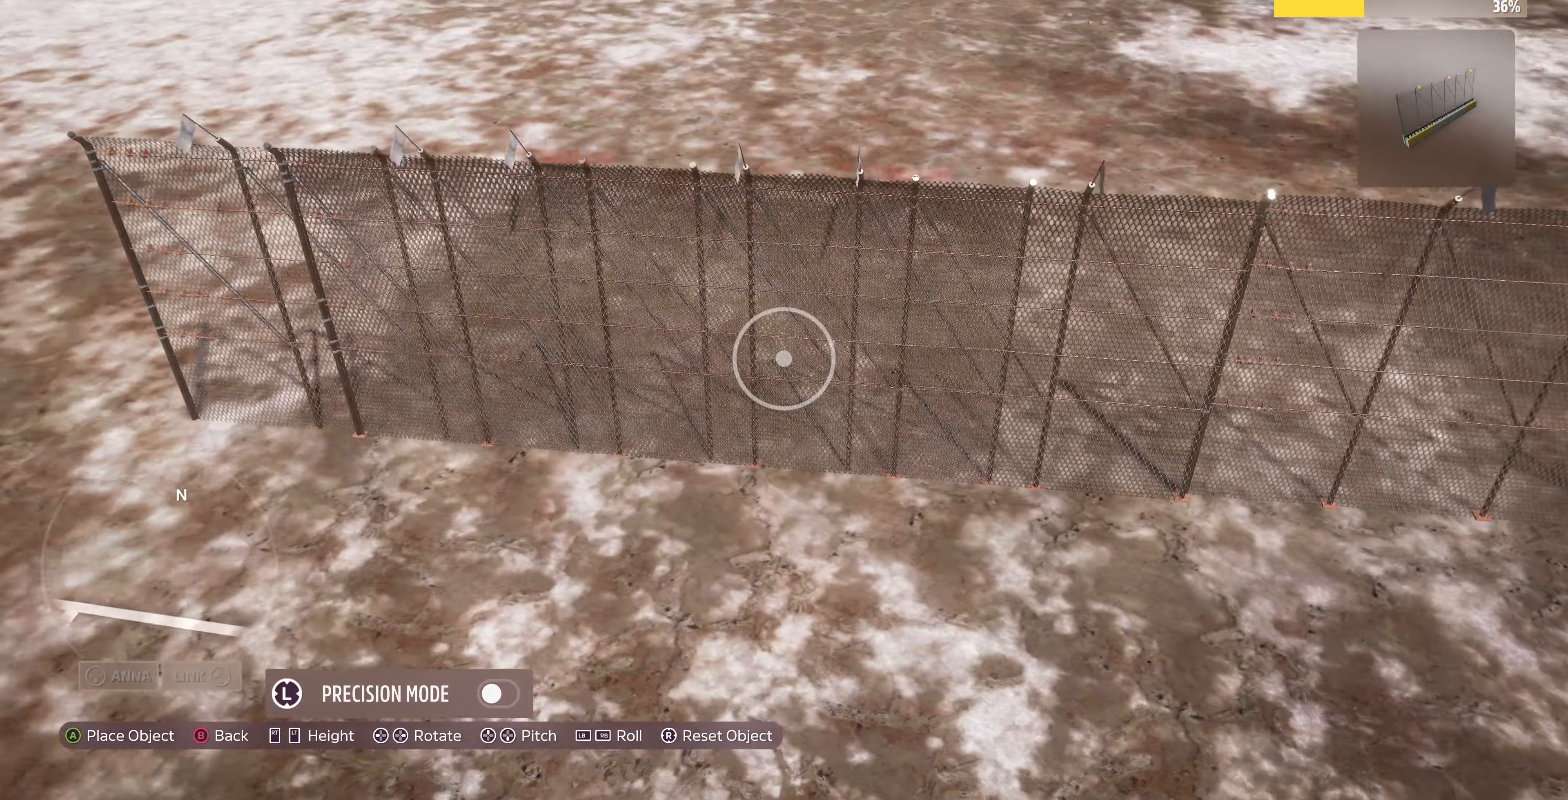
{"buttons": [], "left_stick": "left", "right_stick": "center", "events": []}
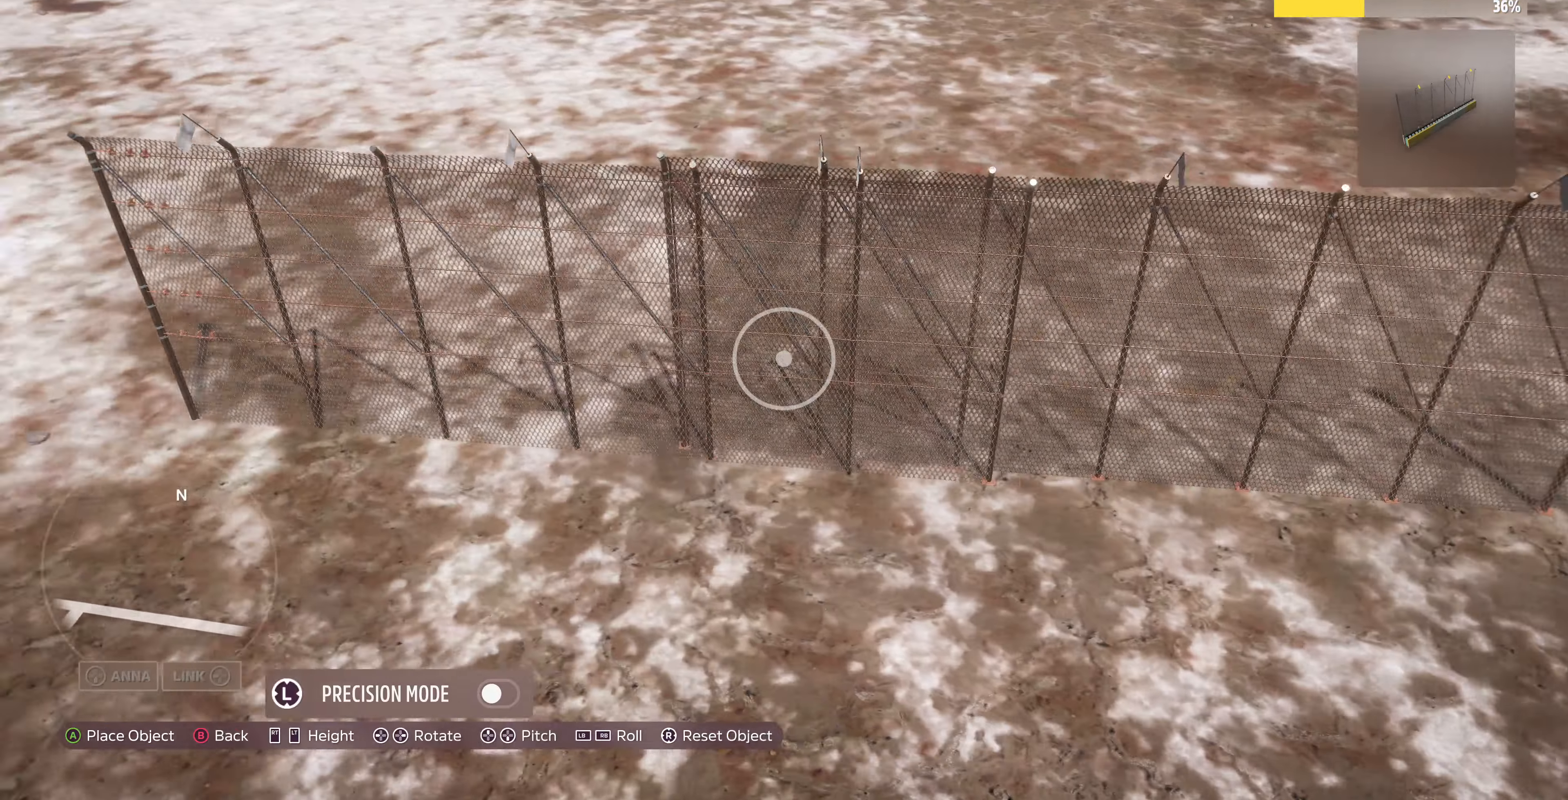
{"buttons": [], "left_stick": "center", "right_stick": "center", "events": [[134, "left_stick", "up-left"], [400, "left_stick", "center"]]}